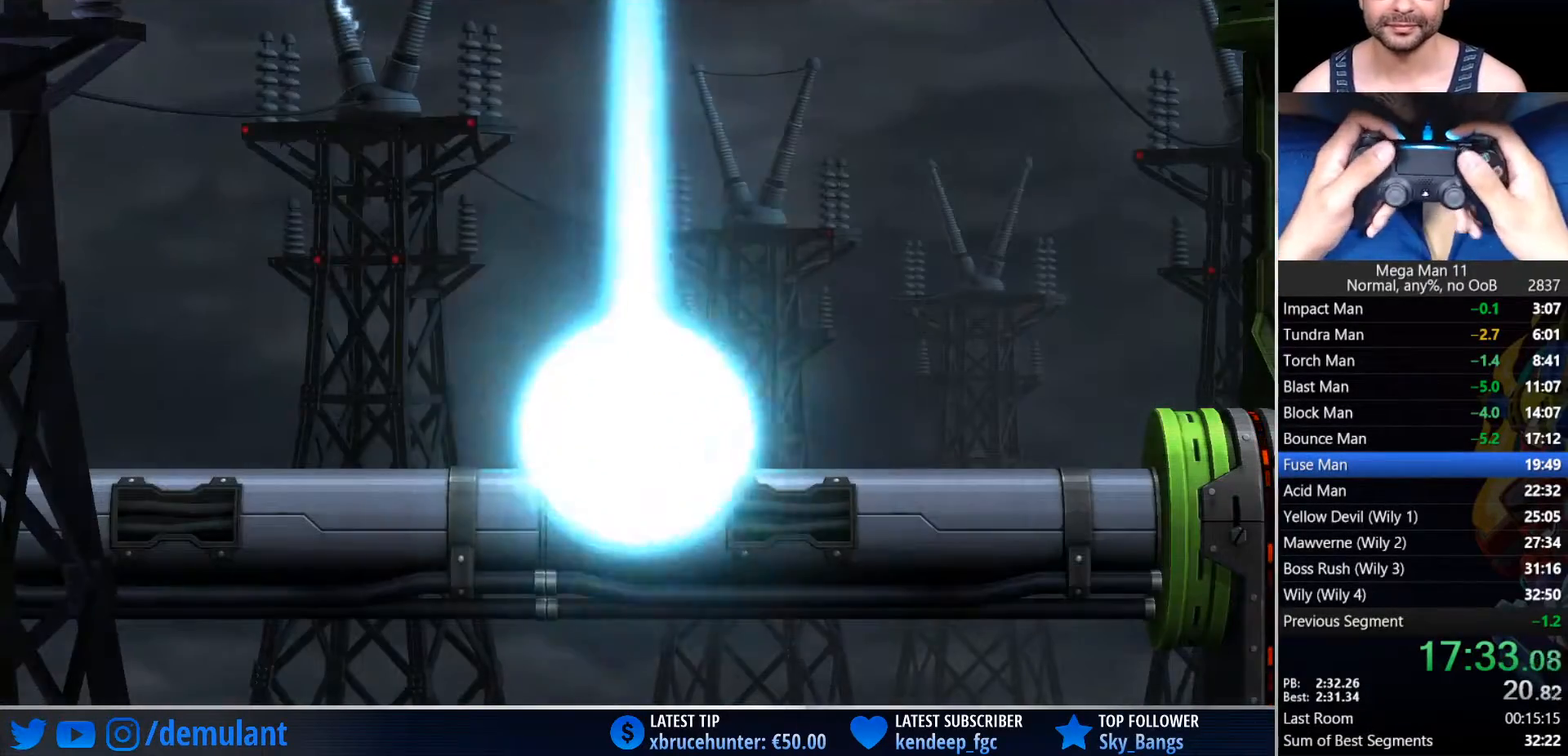
Gameplay with a controller (PlayStation layout); each line is a JSON object with the inputs held at the frame after it. "events" lists button and stick changes between this image and that frame as [ms after this image, input, new state], when the widget could be followed in between.
{"buttons": ["DPAD_UP", "DPAD_RIGHT"], "left_stick": "center", "right_stick": "center", "events": [[17, "DPAD_LEFT", "down"], [83, "DPAD_LEFT", "up"], [100, "DPAD_RIGHT", "down"], [150, "DPAD_UP", "down"], [167, "DPAD_RIGHT", "up"], [217, "DPAD_LEFT", "down"], [233, "DPAD_UP", "up"], [250, "DPAD_UP", "down"], [267, "DPAD_LEFT", "up"], [267, "DPAD_RIGHT", "down"], [267, "DPAD_UP", "up"], [333, "DPAD_RIGHT", "up"], [333, "DPAD_UP", "down"], [367, "DPAD_LEFT", "down"], [383, "DPAD_UP", "up"], [433, "DPAD_LEFT", "up"], [433, "DPAD_RIGHT", "down"], [500, "DPAD_UP", "down"]]}
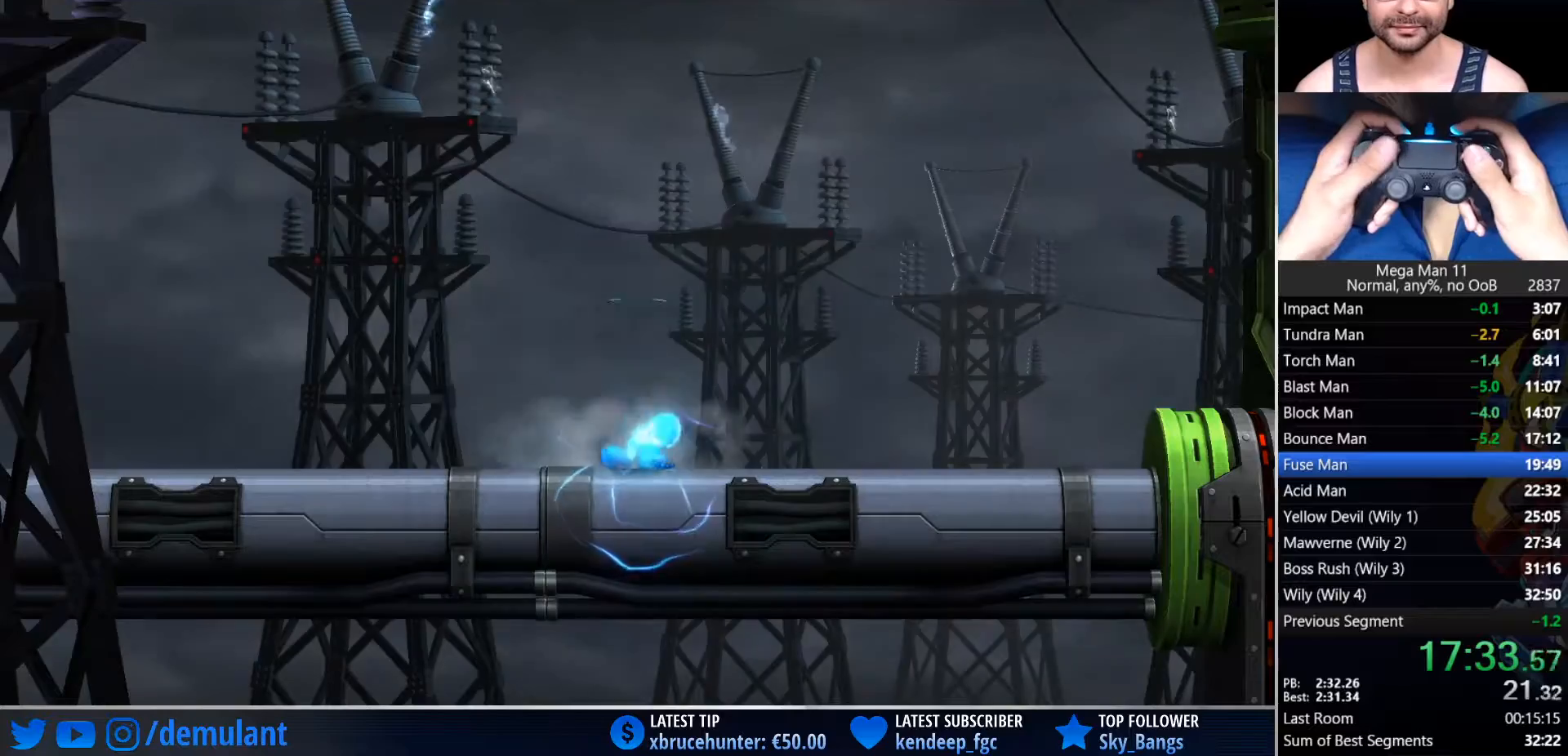
{"buttons": ["DPAD_RIGHT"], "left_stick": "center", "right_stick": "center"}
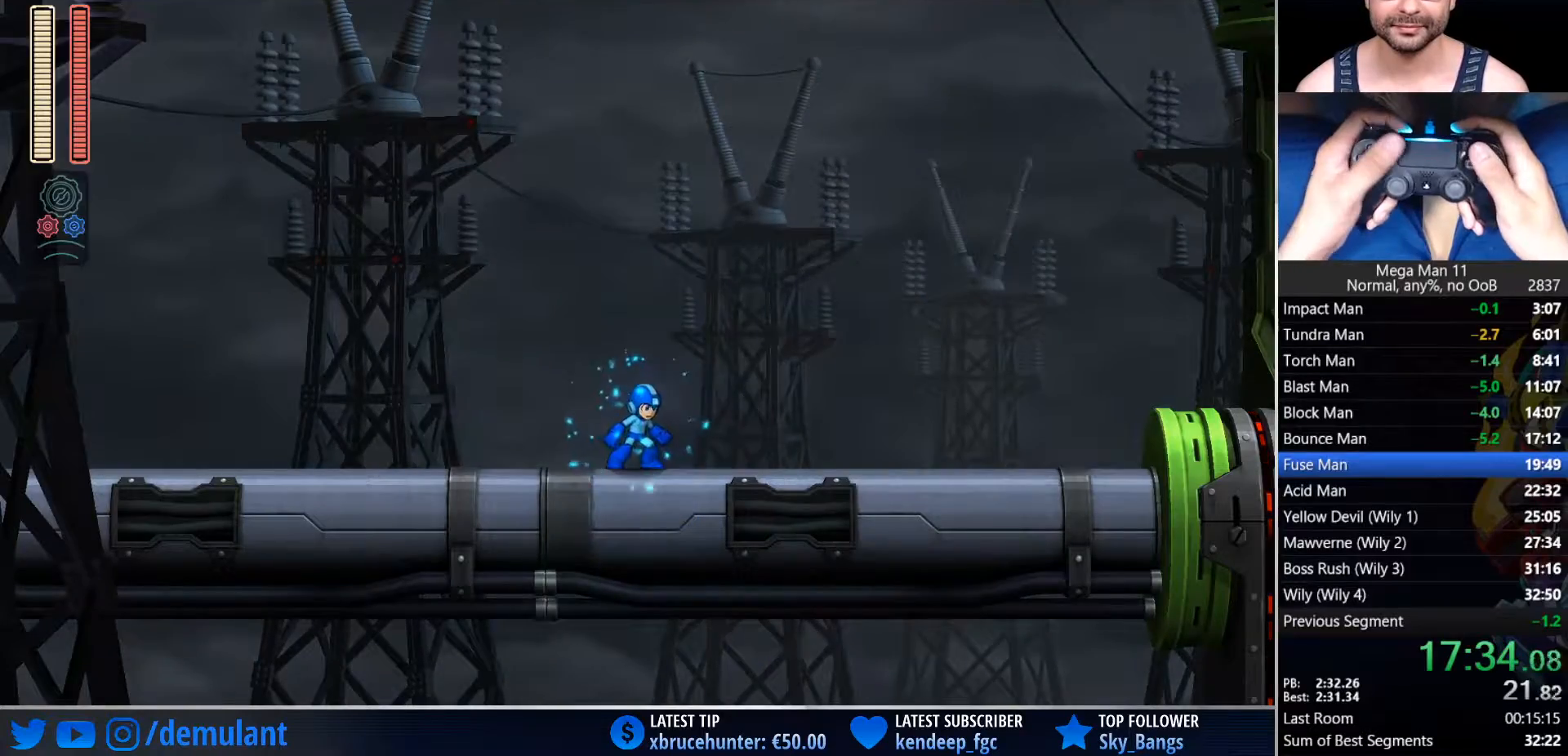
{"buttons": ["DPAD_RIGHT"], "left_stick": "center", "right_stick": "center", "events": [[267, "CIRCLE", "down"], [350, "CIRCLE", "up"]]}
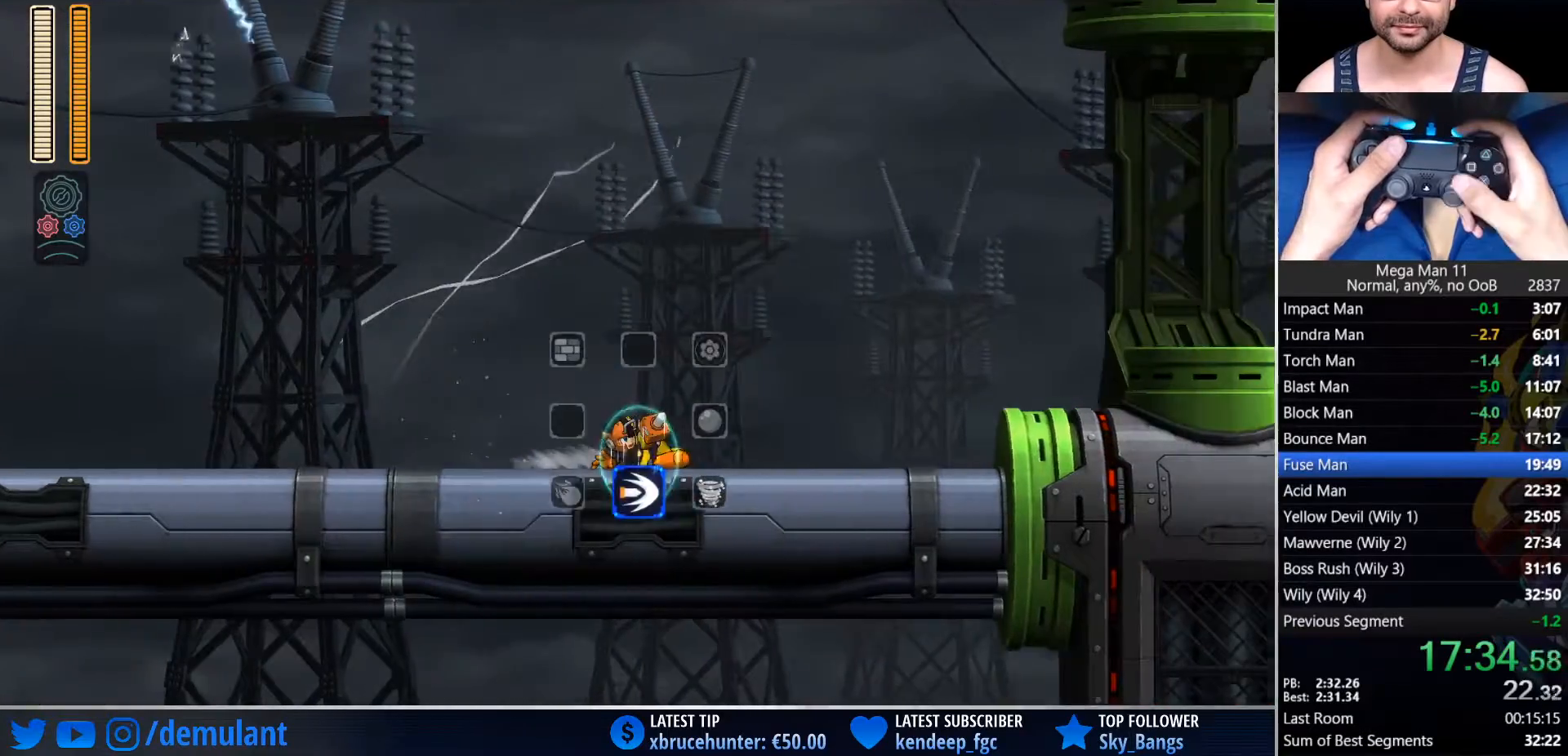
{"buttons": ["CROSS", "CIRCLE", "DPAD_RIGHT"], "left_stick": "center", "right_stick": "center", "events": [[133, "CIRCLE", "down"], [433, "CROSS", "down"]]}
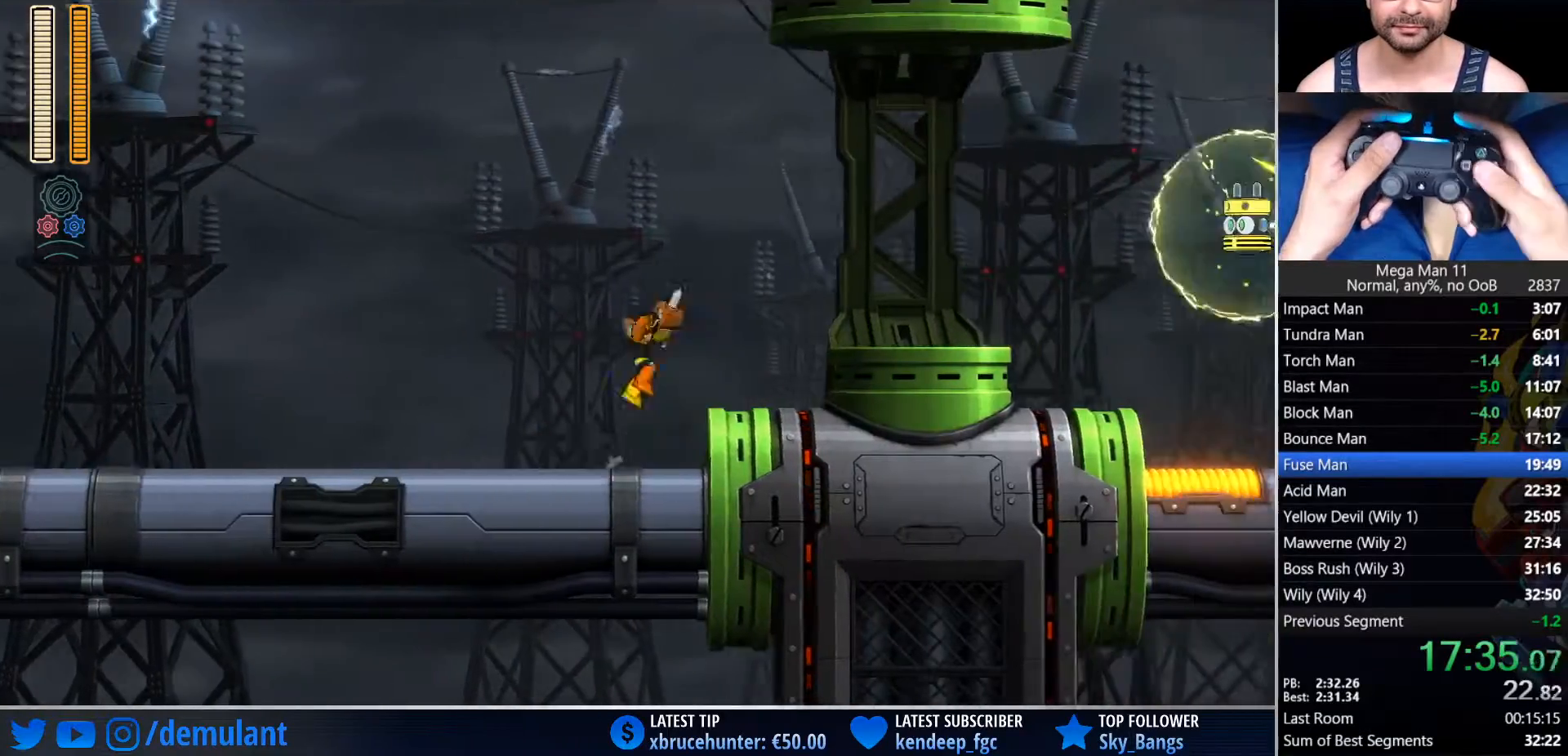
{"buttons": ["DPAD_RIGHT"], "left_stick": "center", "right_stick": "center", "events": [[33, "CIRCLE", "up"], [33, "CROSS", "up"], [267, "CROSS", "down"], [383, "CROSS", "up"]]}
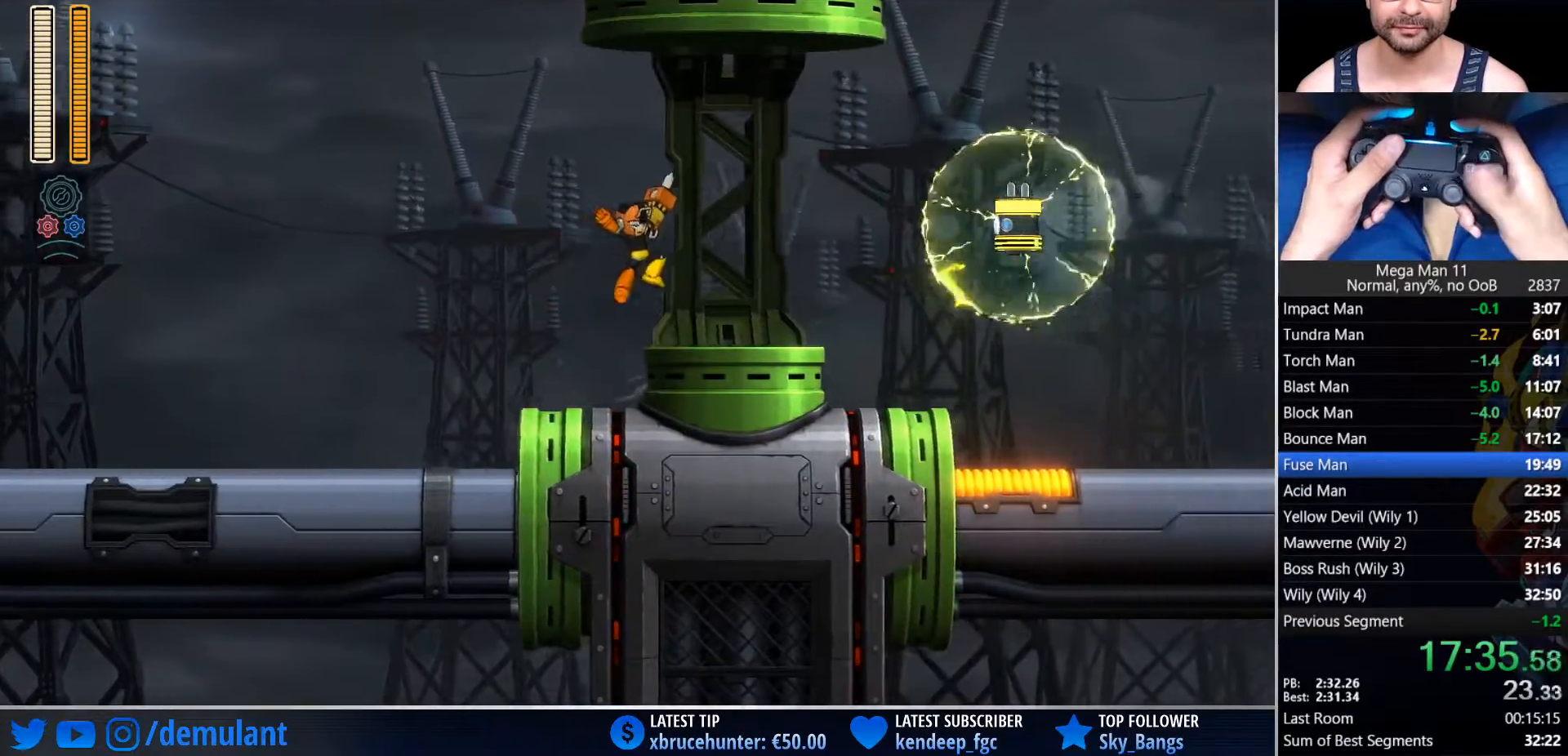
{"buttons": ["TRIANGLE", "DPAD_RIGHT"], "left_stick": "center", "right_stick": "center", "events": [[133, "CIRCLE", "down"], [233, "CROSS", "down"], [417, "TRIANGLE", "down"], [433, "CROSS", "up"], [483, "CIRCLE", "up"]]}
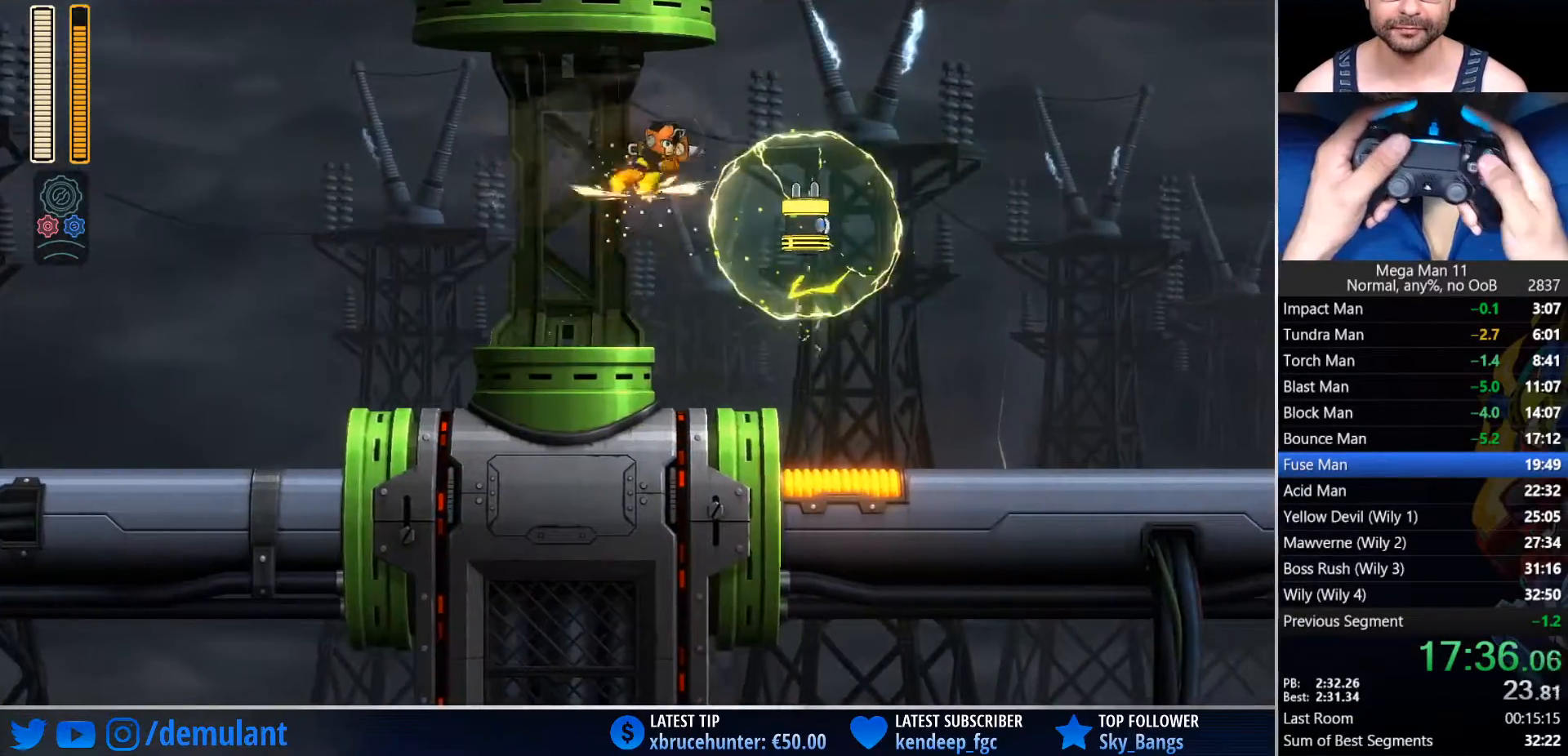
{"buttons": ["TRIANGLE", "DPAD_RIGHT"], "left_stick": "center", "right_stick": "right", "events": [[500, "right_stick", "right"]]}
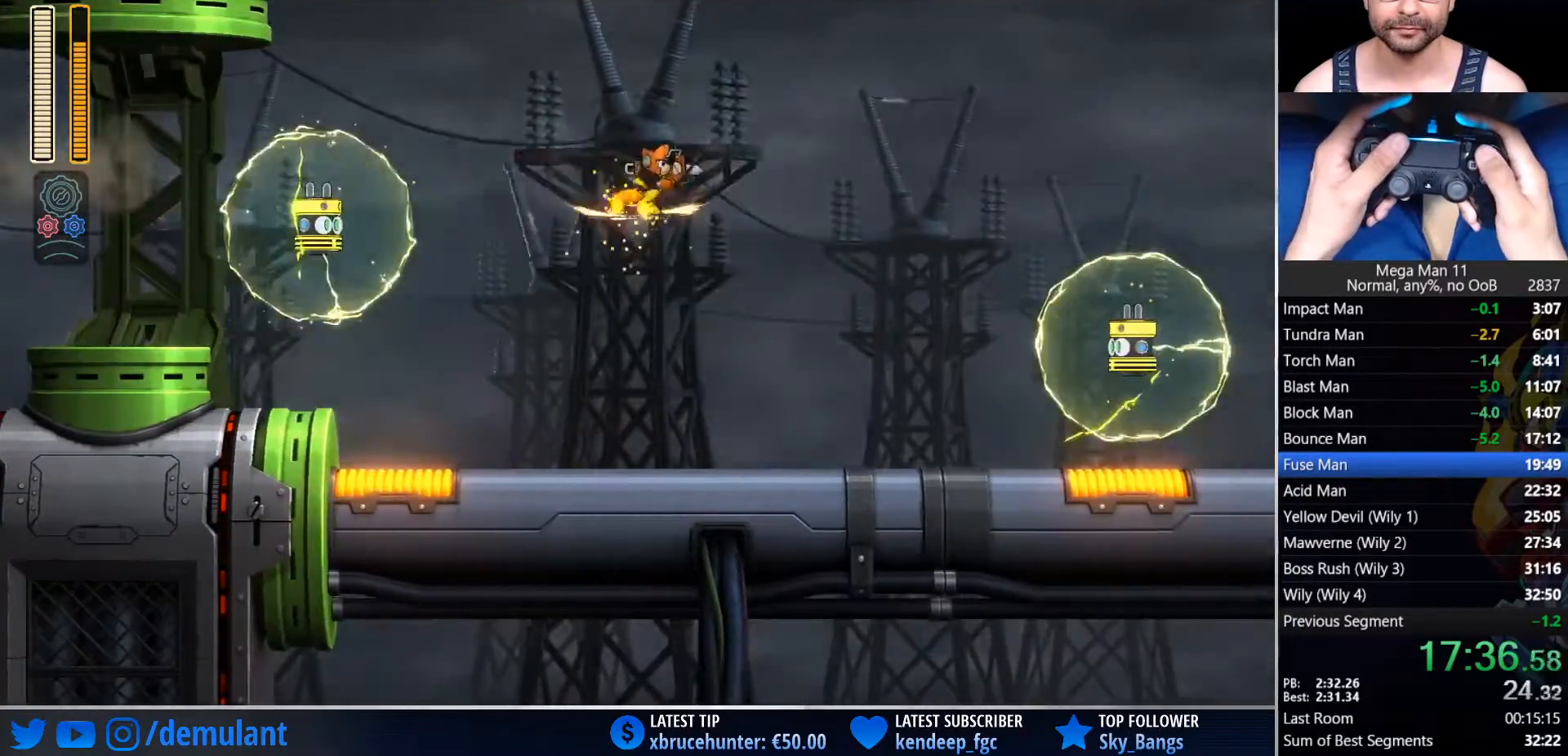
{"buttons": ["TRIANGLE", "DPAD_RIGHT"], "left_stick": "center", "right_stick": "right", "events": []}
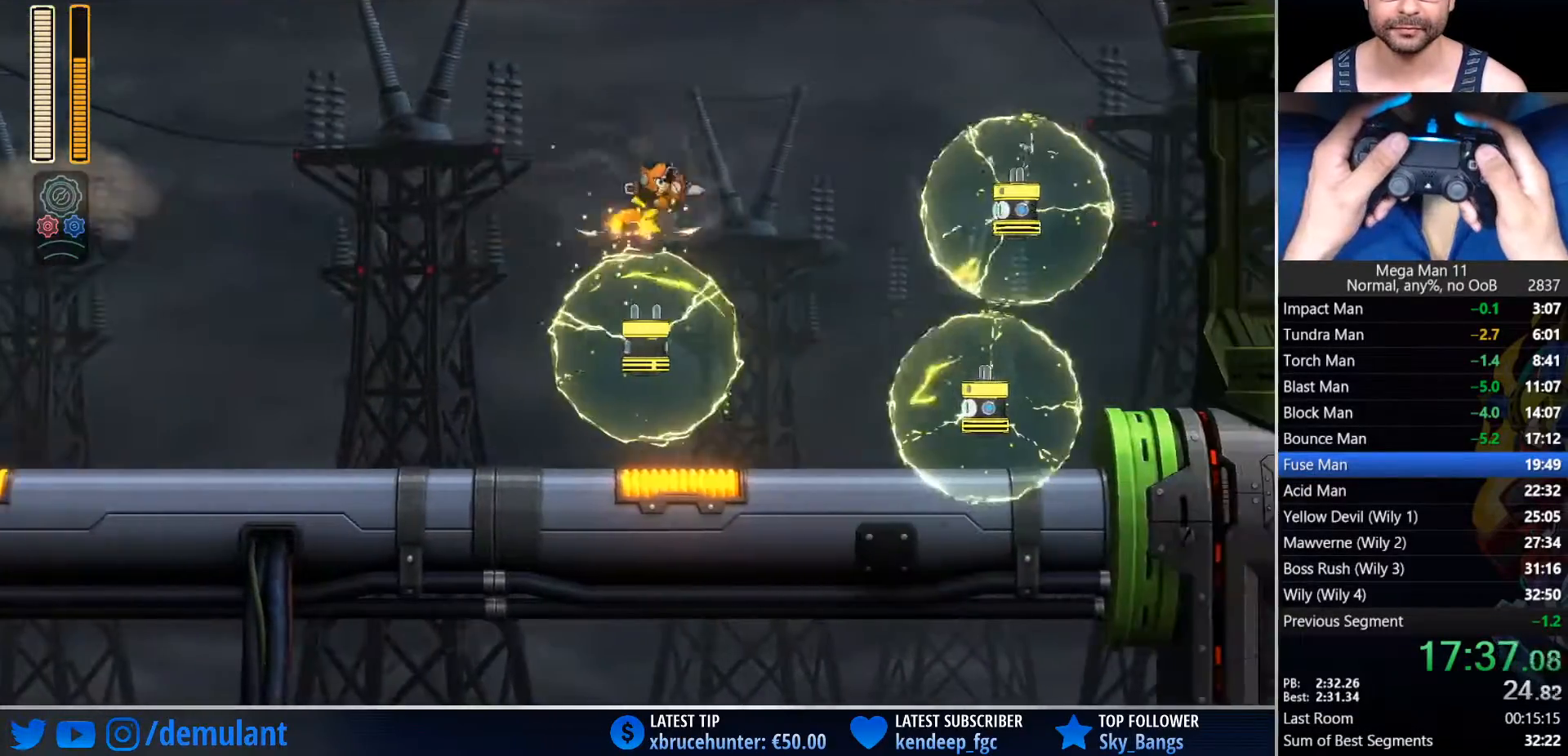
{"buttons": ["DPAD_RIGHT"], "left_stick": "center", "right_stick": "center", "events": [[167, "TRIANGLE", "up"], [167, "right_stick", "center"]]}
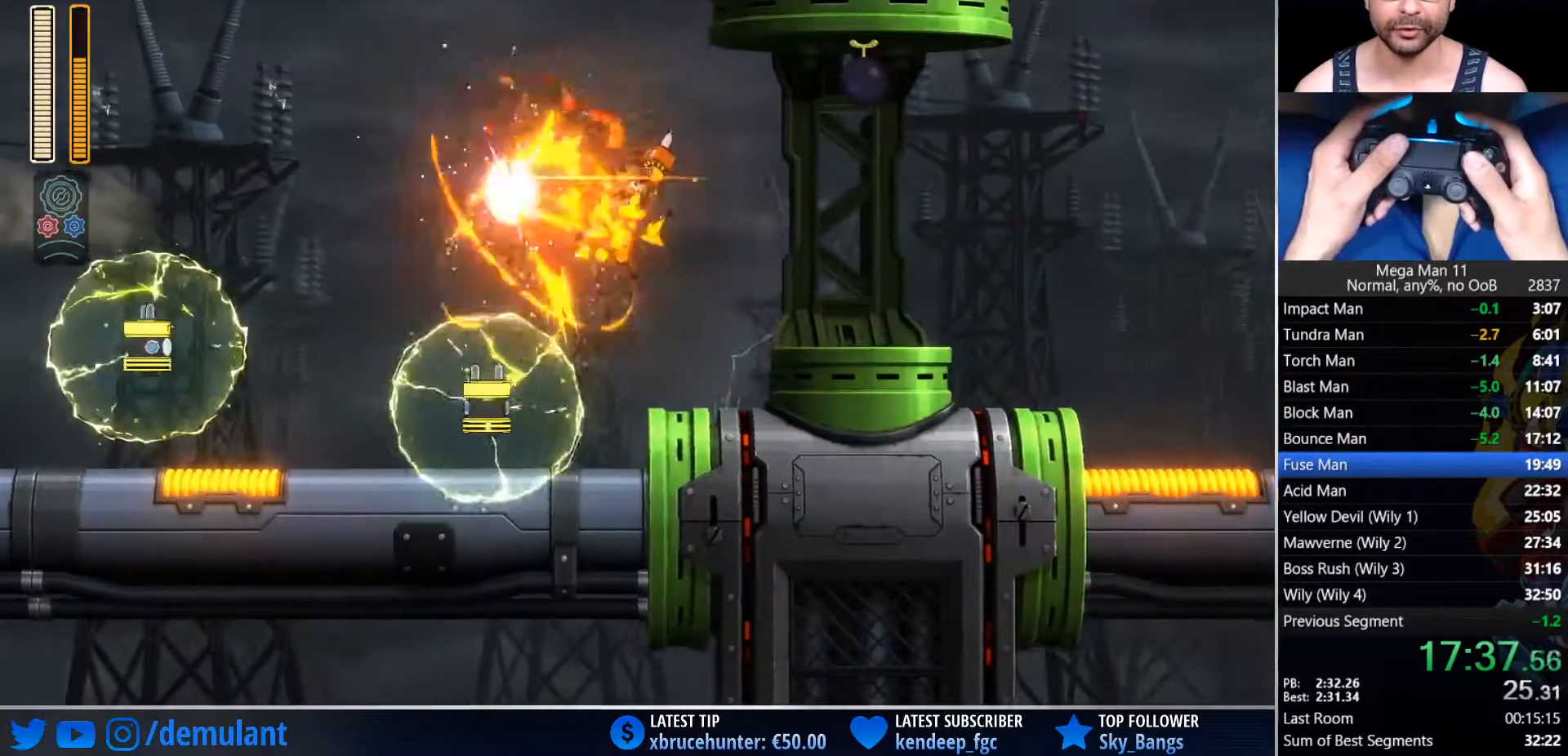
{"buttons": ["DPAD_RIGHT"], "left_stick": "center", "right_stick": "center", "events": [[217, "CROSS", "down"], [350, "CROSS", "up"]]}
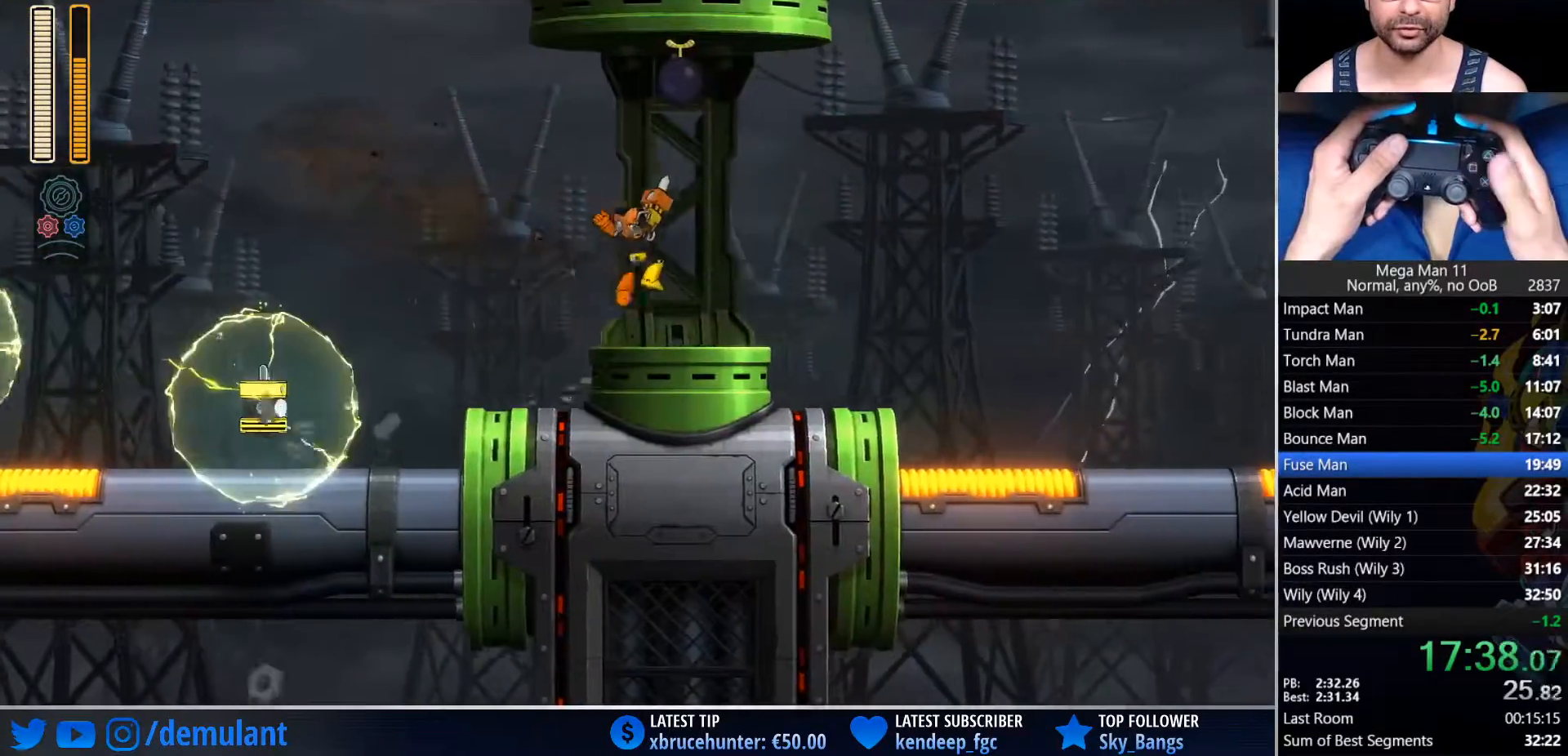
{"buttons": ["DPAD_RIGHT"], "left_stick": "center", "right_stick": "center", "events": [[117, "CIRCLE", "down"], [267, "CIRCLE", "up"]]}
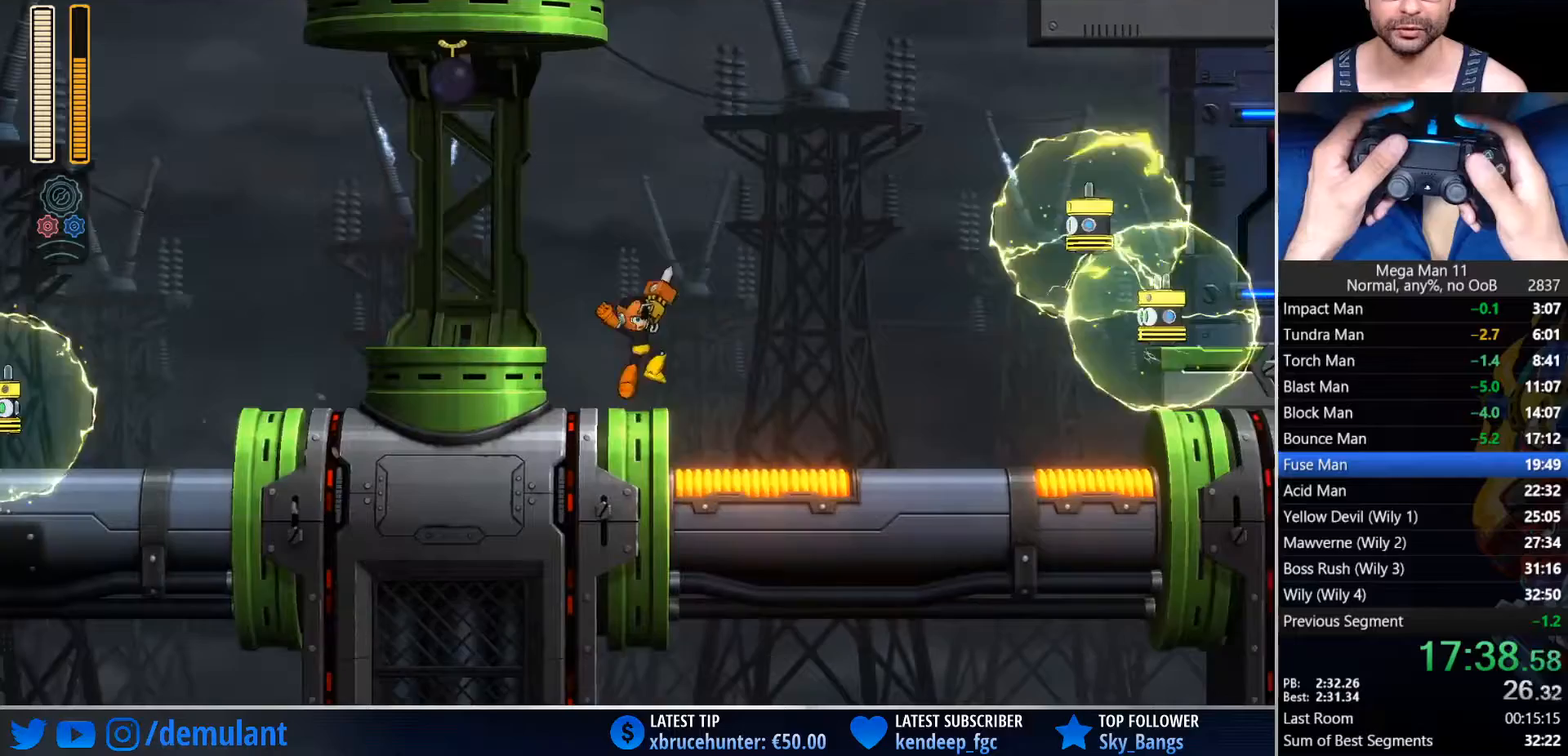
{"buttons": ["DPAD_RIGHT"], "left_stick": "center", "right_stick": "center", "events": [[50, "CROSS", "down"], [133, "SQUARE", "down"], [167, "CROSS", "up"], [200, "SQUARE", "up"]]}
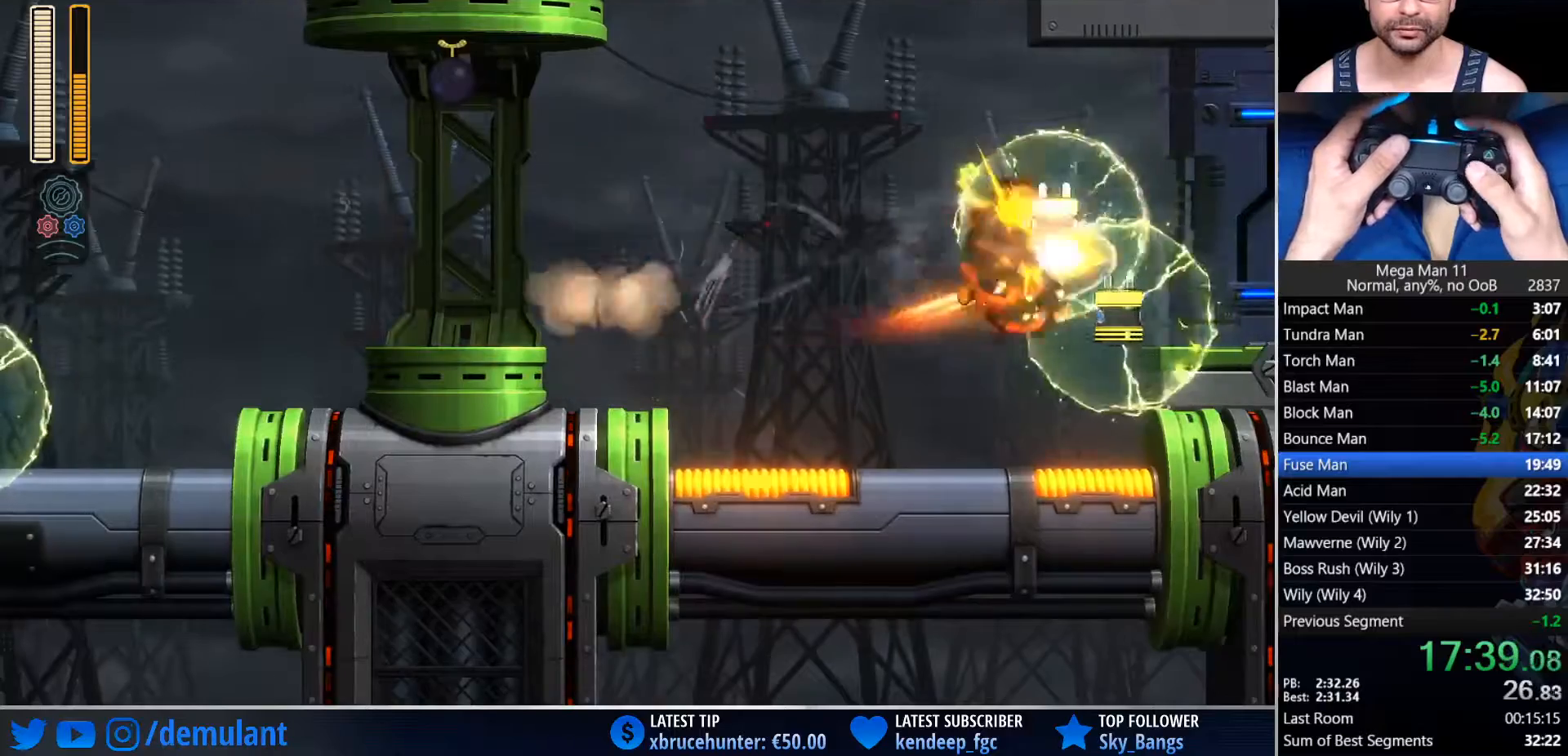
{"buttons": ["DPAD_RIGHT"], "left_stick": "center", "right_stick": "center", "events": [[183, "CIRCLE", "down"], [300, "CIRCLE", "up"]]}
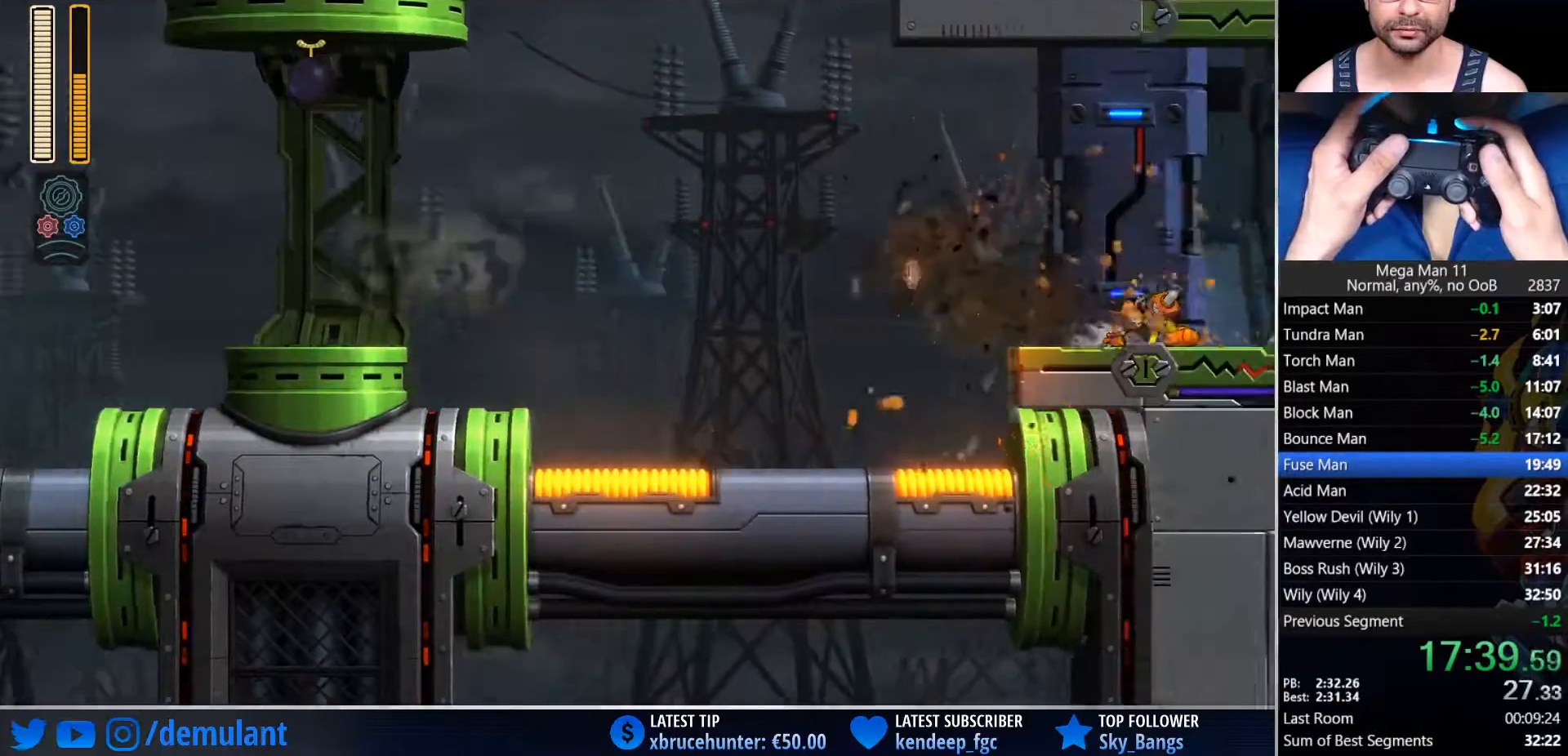
{"buttons": ["DPAD_RIGHT"], "left_stick": "center", "right_stick": "center", "events": []}
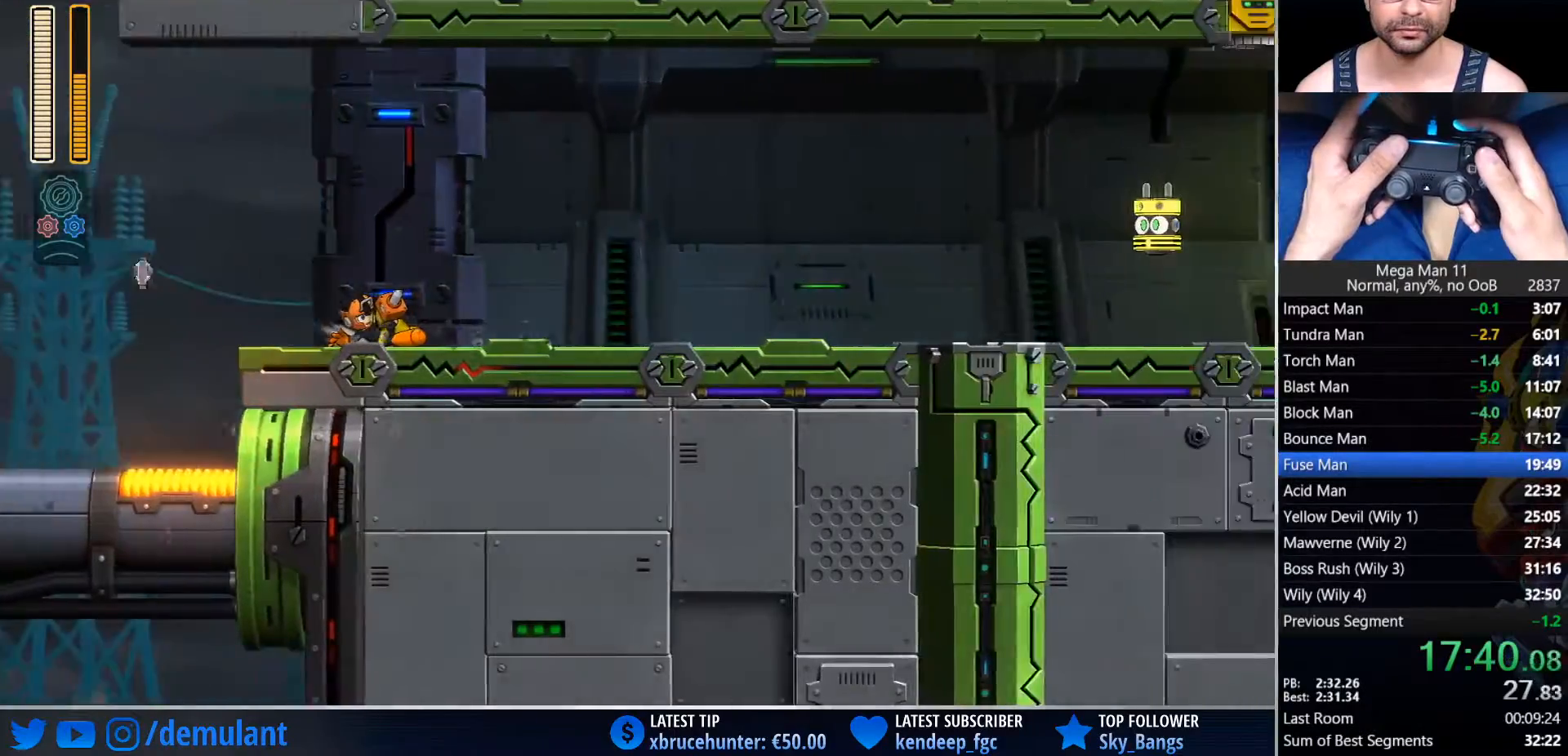
{"buttons": ["CIRCLE", "DPAD_RIGHT"], "left_stick": "center", "right_stick": "center", "events": [[367, "L1", "down"], [483, "CIRCLE", "down"], [483, "L1", "up"]]}
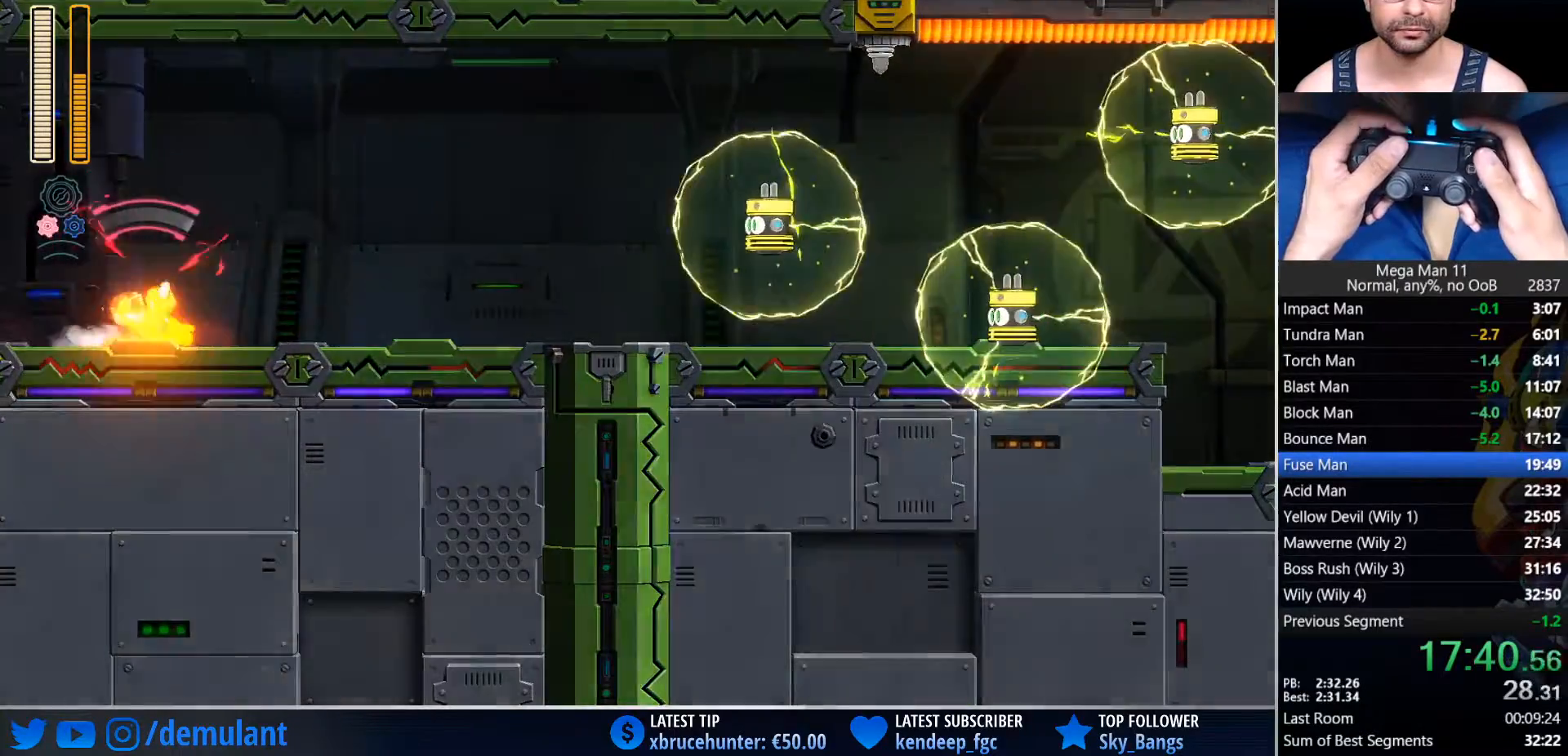
{"buttons": ["CIRCLE", "DPAD_RIGHT"], "left_stick": "center", "right_stick": "center", "events": [[267, "CIRCLE", "up"], [350, "CIRCLE", "down"]]}
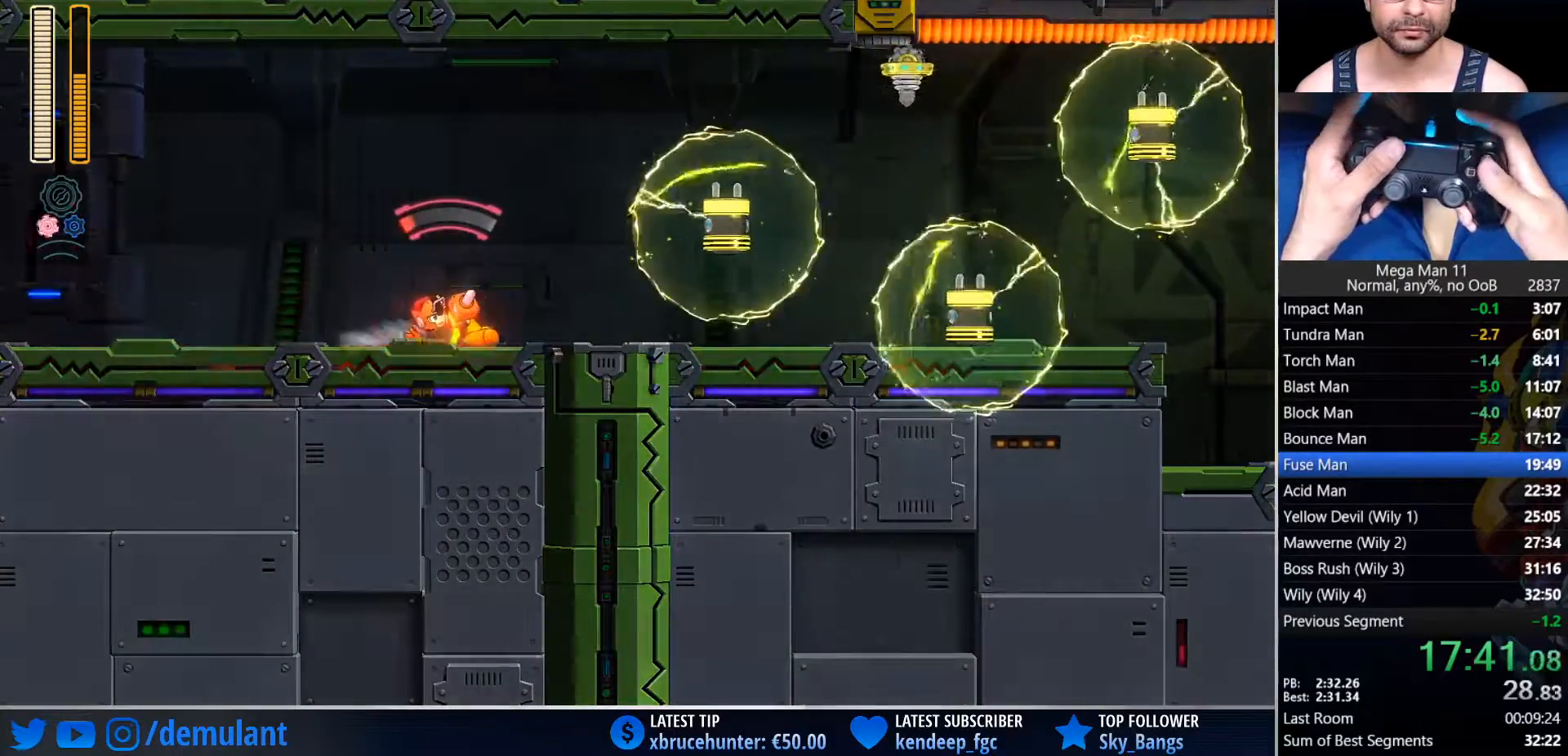
{"buttons": ["DPAD_RIGHT"], "left_stick": "center", "right_stick": "center", "events": [[183, "CROSS", "down"], [183, "SQUARE", "down"], [200, "CIRCLE", "up"], [217, "CROSS", "up"], [267, "L1", "down"], [267, "SQUARE", "up"], [383, "L1", "up"]]}
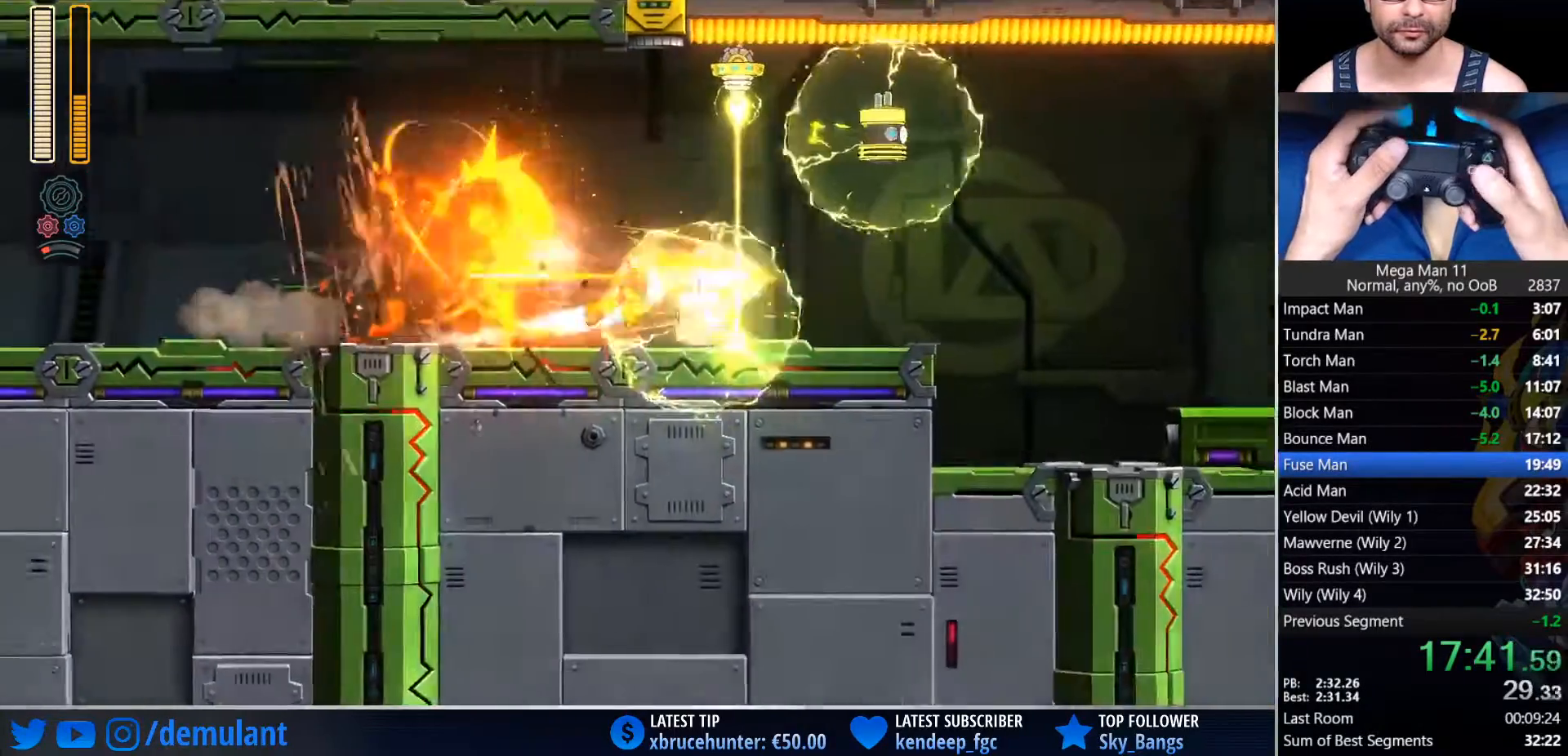
{"buttons": ["DPAD_RIGHT"], "left_stick": "center", "right_stick": "center", "events": [[233, "CIRCLE", "down"], [367, "CIRCLE", "up"]]}
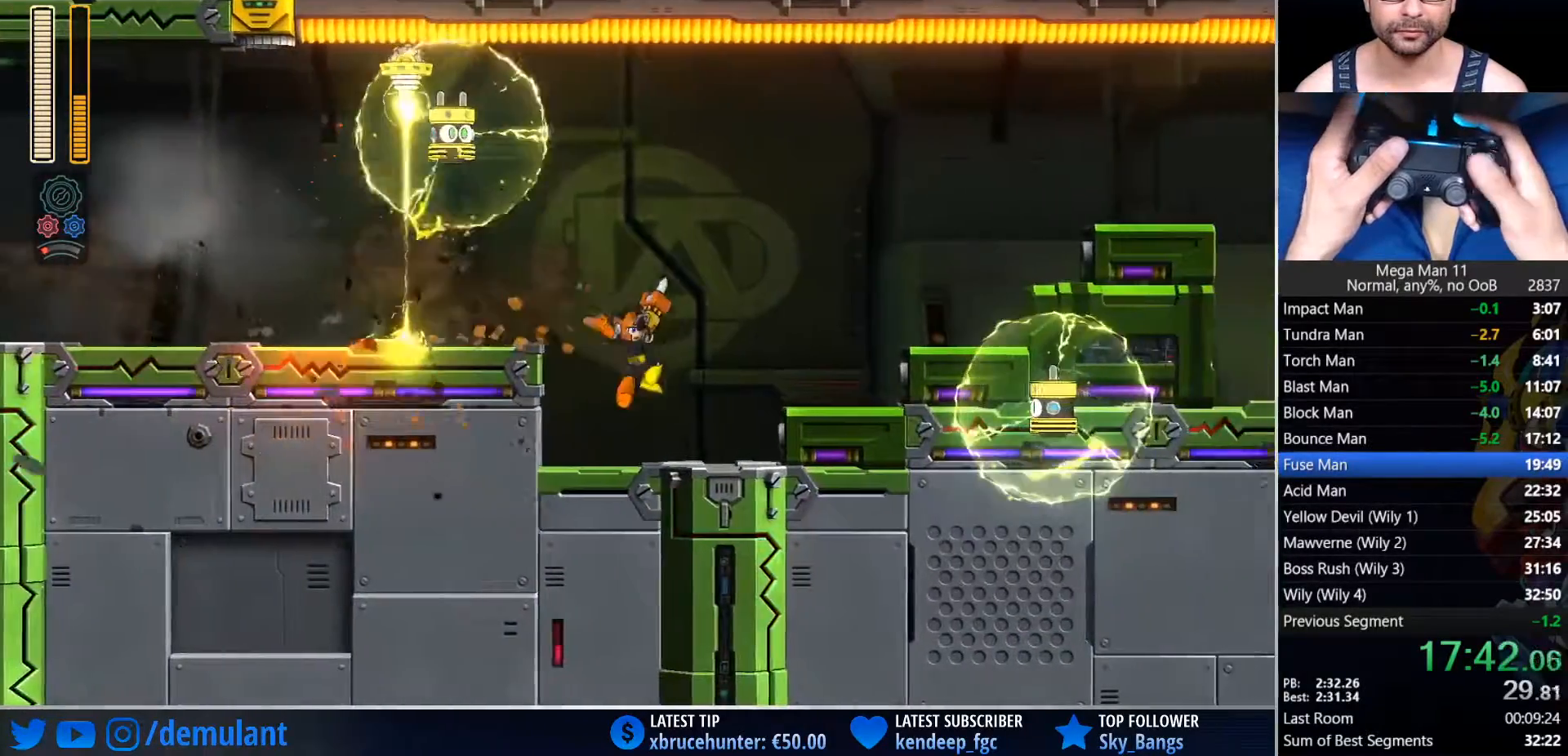
{"buttons": ["CROSS", "DPAD_RIGHT"], "left_stick": "center", "right_stick": "center", "events": [[83, "L1", "down"], [117, "CROSS", "down"], [183, "L1", "up"], [233, "CROSS", "up"], [467, "CROSS", "down"]]}
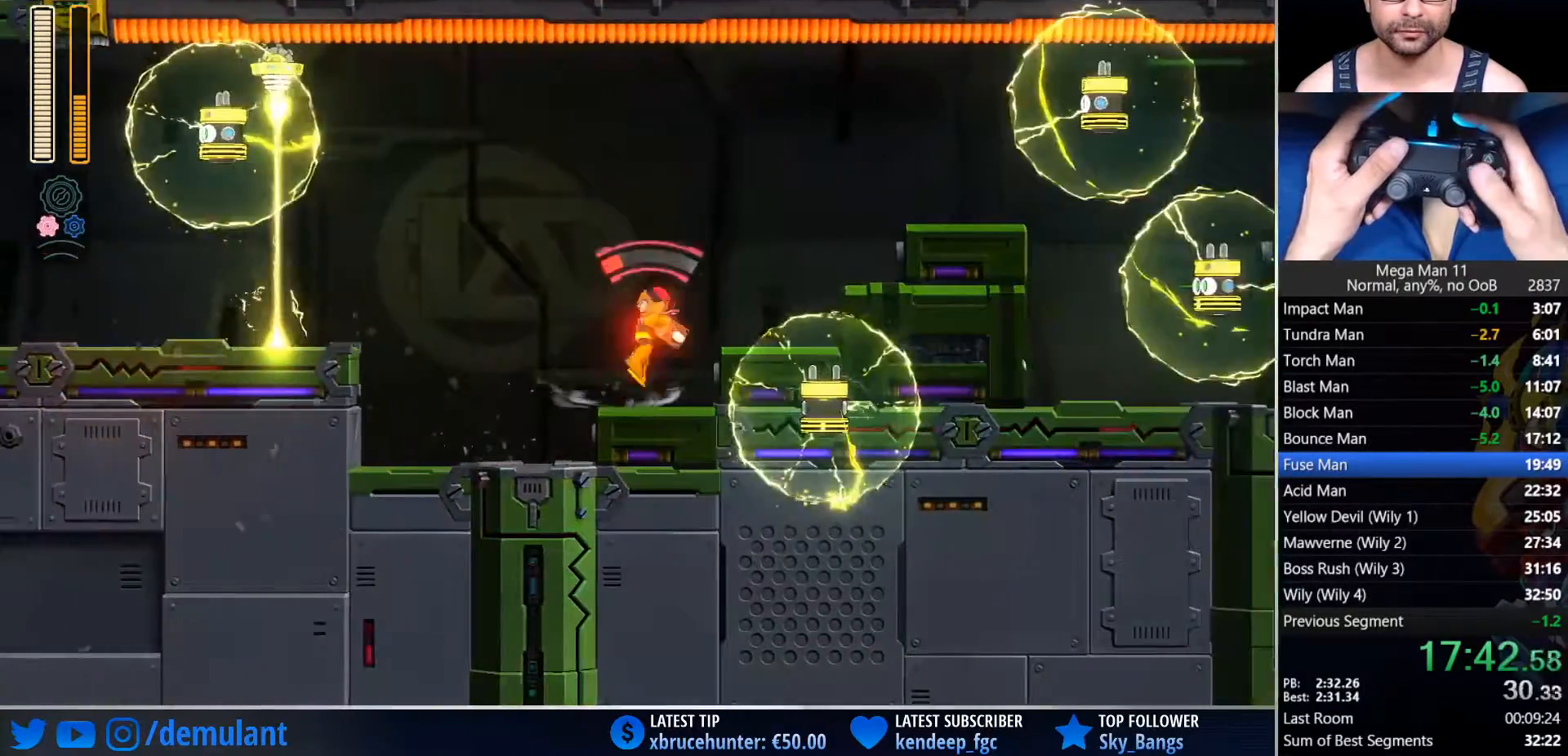
{"buttons": ["DPAD_RIGHT"], "left_stick": "center", "right_stick": "center", "events": [[300, "SQUARE", "down"], [383, "CROSS", "up"], [433, "SQUARE", "up"]]}
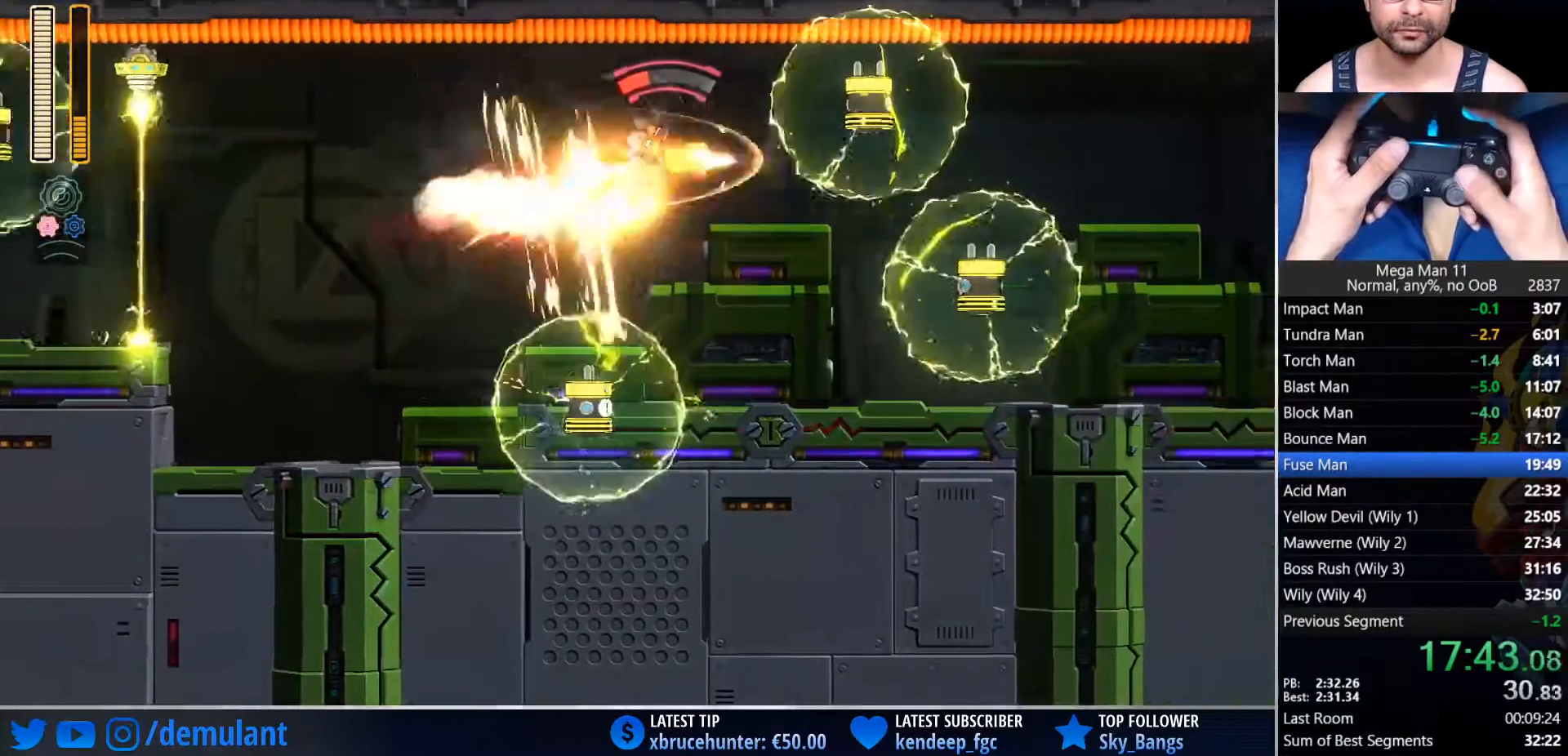
{"buttons": ["TRIANGLE", "L1", "DPAD_DOWN", "DPAD_RIGHT"], "left_stick": "center", "right_stick": "right", "events": [[183, "right_stick", "right"], [333, "DPAD_DOWN", "down"], [467, "TRIANGLE", "down"], [500, "L1", "down"]]}
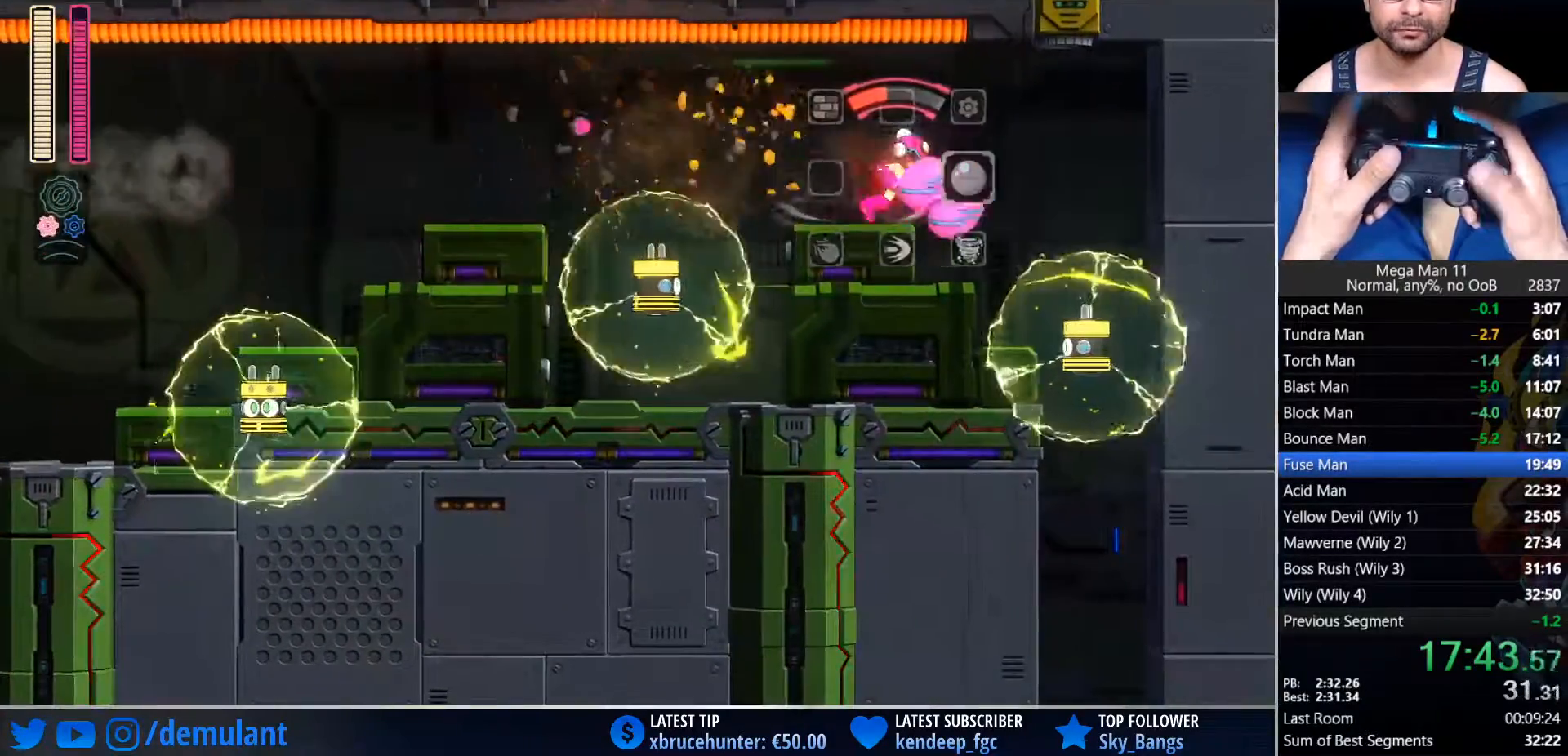
{"buttons": ["DPAD_RIGHT"], "left_stick": "center", "right_stick": "center", "events": [[117, "CIRCLE", "down"], [117, "L1", "up"], [117, "TRIANGLE", "up"], [167, "CIRCLE", "up"], [217, "right_stick", "down-left"], [267, "DPAD_DOWN", "up"], [333, "right_stick", "center"]]}
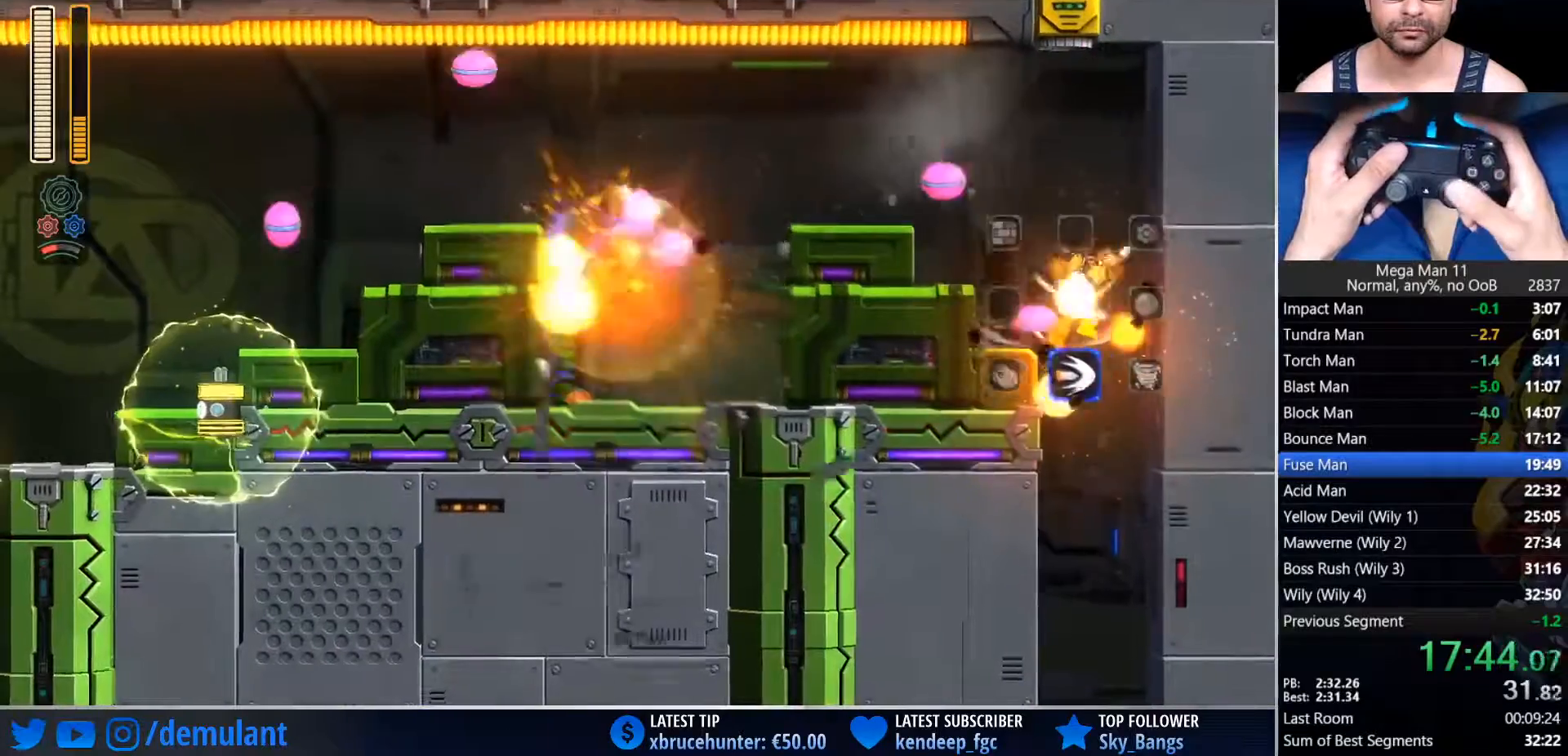
{"buttons": ["DPAD_LEFT"], "left_stick": "center", "right_stick": "center", "events": [[50, "DPAD_DOWN", "down"], [67, "DPAD_DOWN", "up"], [67, "DPAD_LEFT", "down"], [67, "DPAD_RIGHT", "up"], [167, "R3", "down"], [283, "R3", "up"]]}
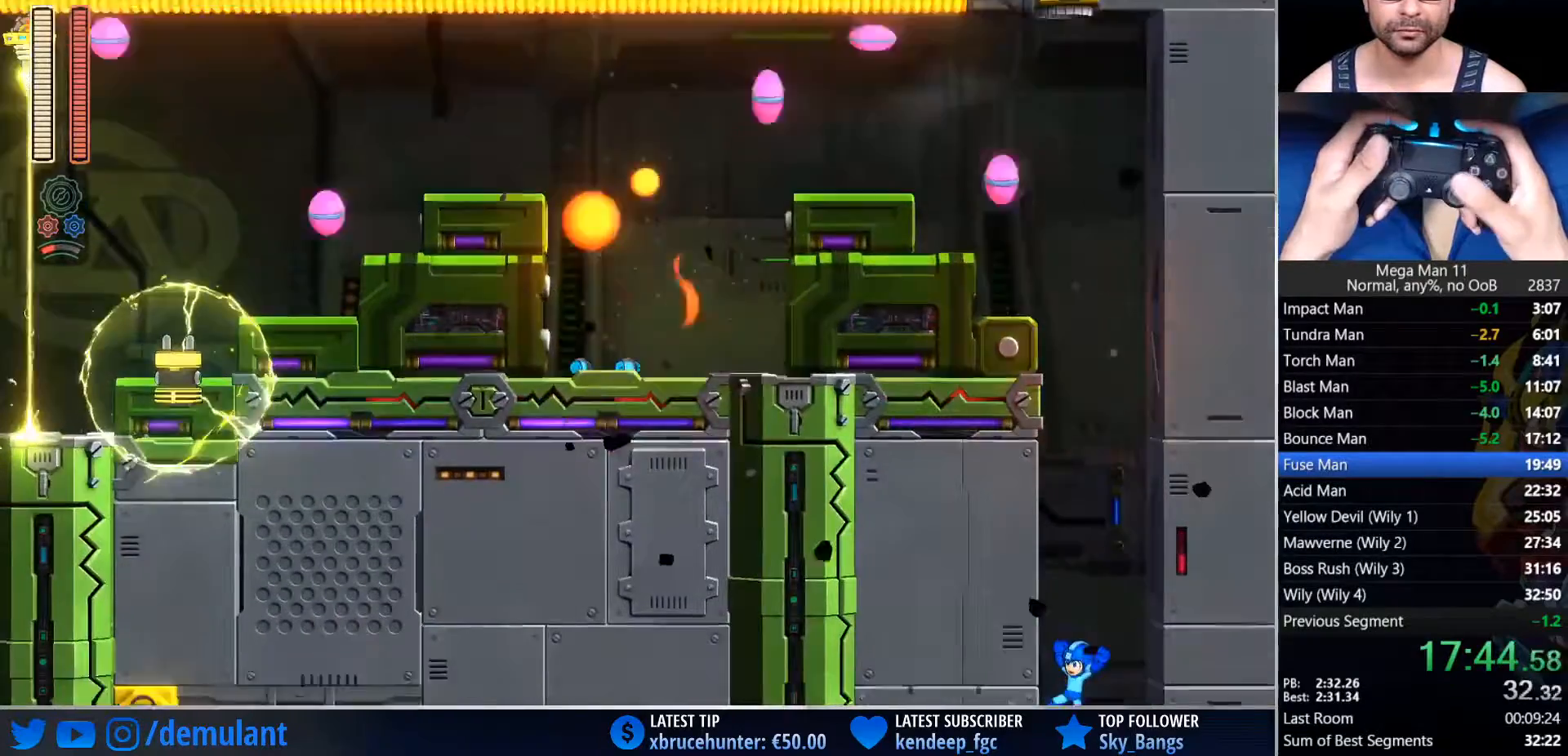
{"buttons": ["DPAD_LEFT"], "left_stick": "center", "right_stick": "center"}
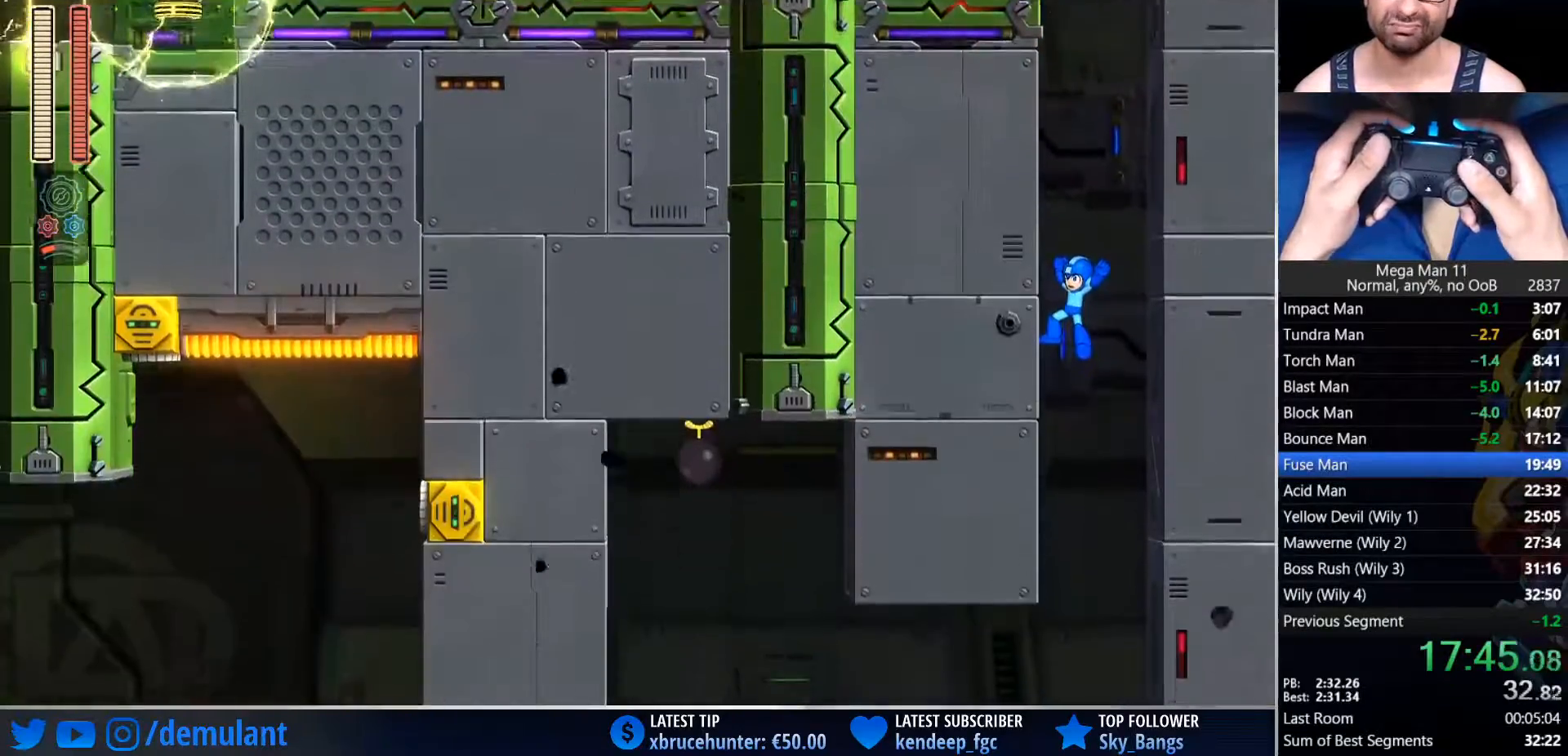
{"buttons": ["DPAD_LEFT"], "left_stick": "center", "right_stick": "center", "events": []}
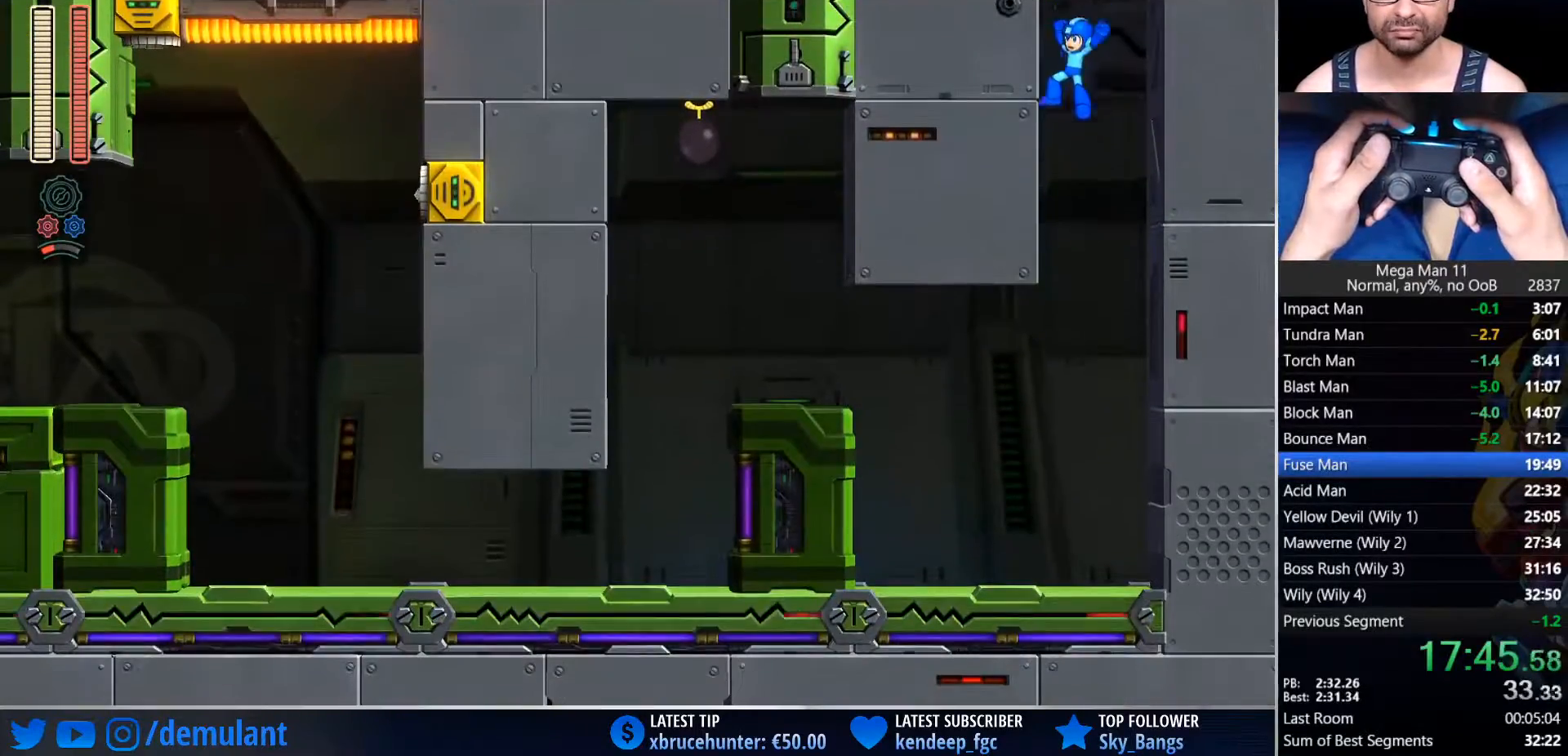
{"buttons": ["CROSS", "DPAD_LEFT"], "left_stick": "center", "right_stick": "center", "events": [[433, "CROSS", "down"]]}
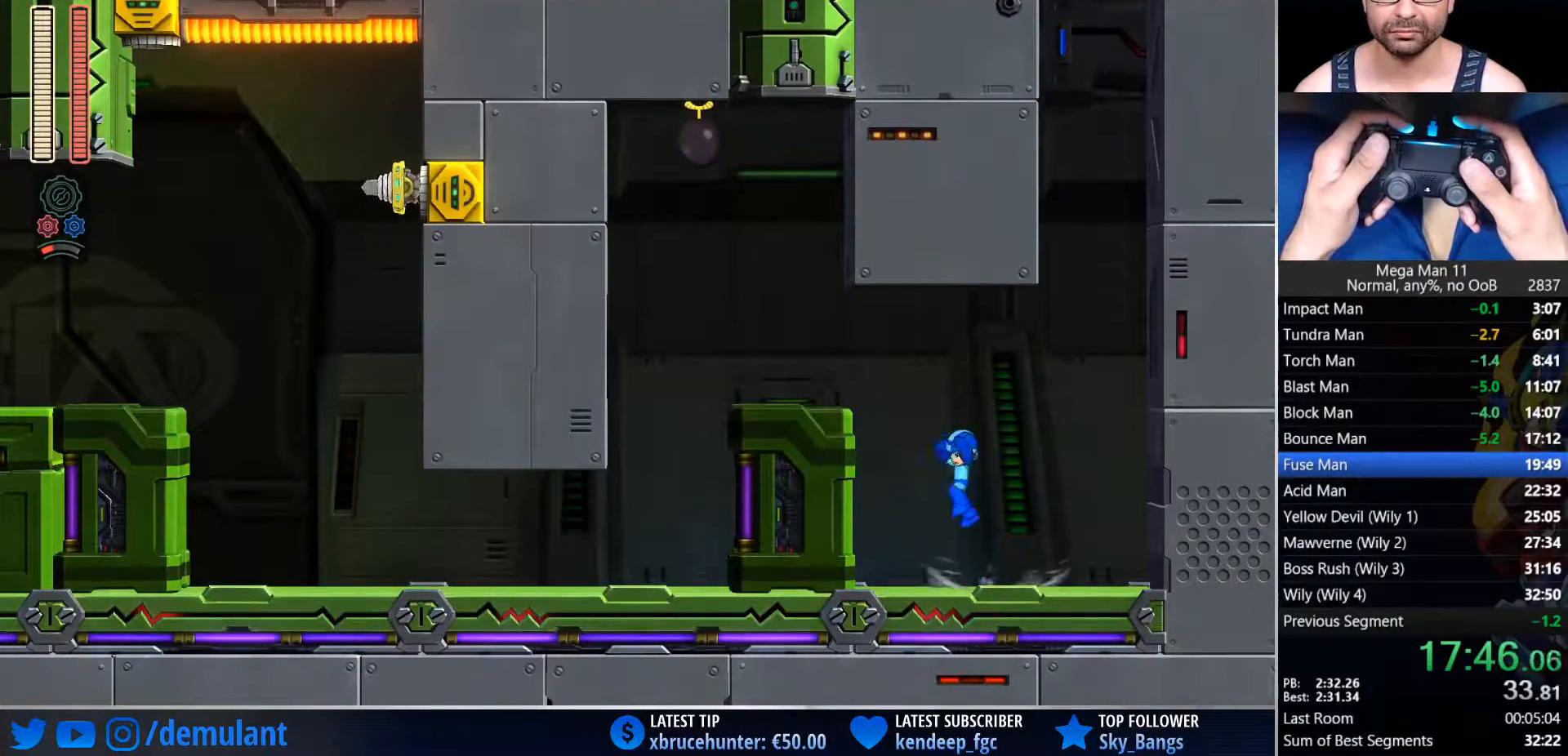
{"buttons": ["DPAD_LEFT"], "left_stick": "center", "right_stick": "center", "events": [[217, "CROSS", "up"], [317, "CIRCLE", "down"], [433, "CIRCLE", "up"]]}
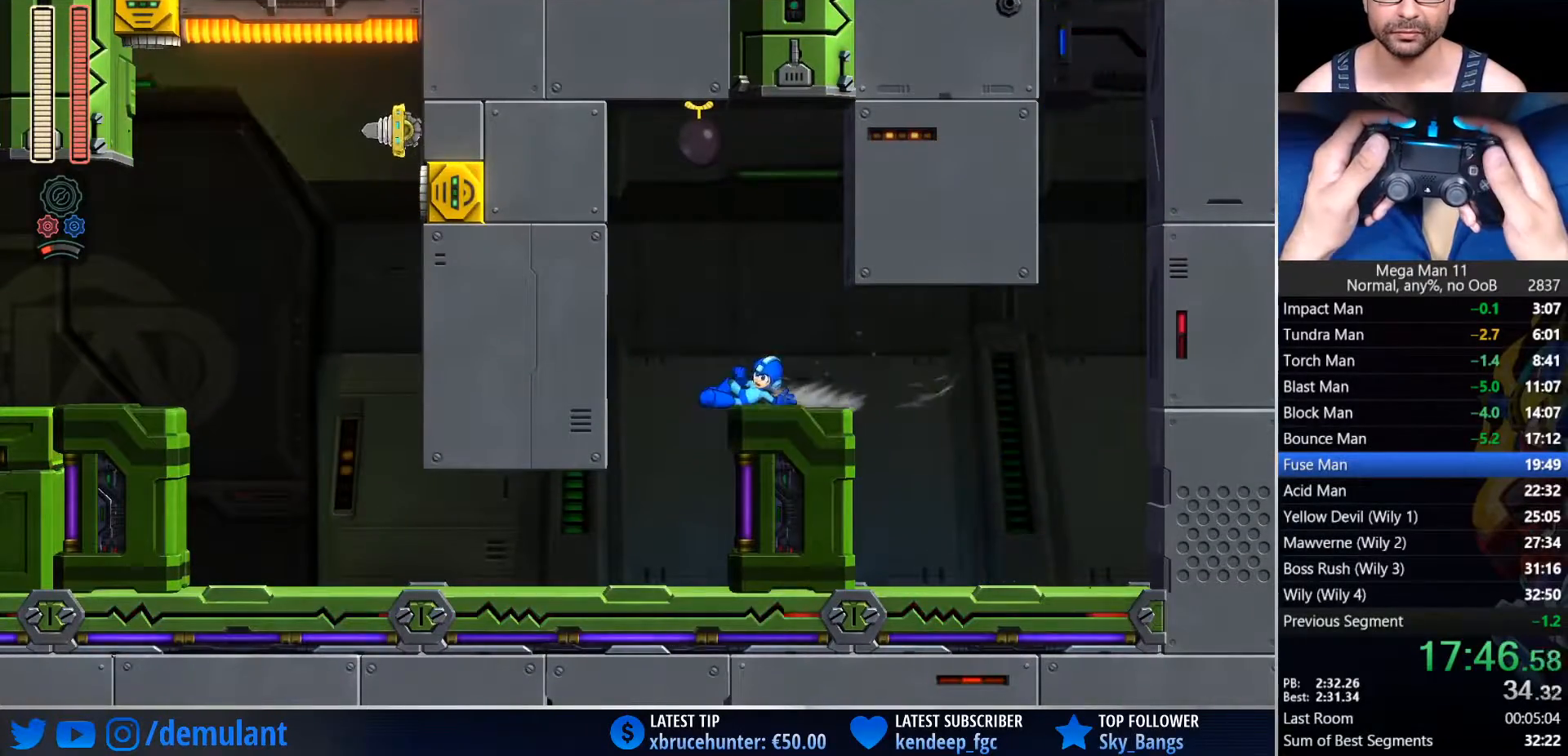
{"buttons": ["CIRCLE", "DPAD_LEFT"], "left_stick": "center", "right_stick": "center", "events": [[400, "CIRCLE", "down"]]}
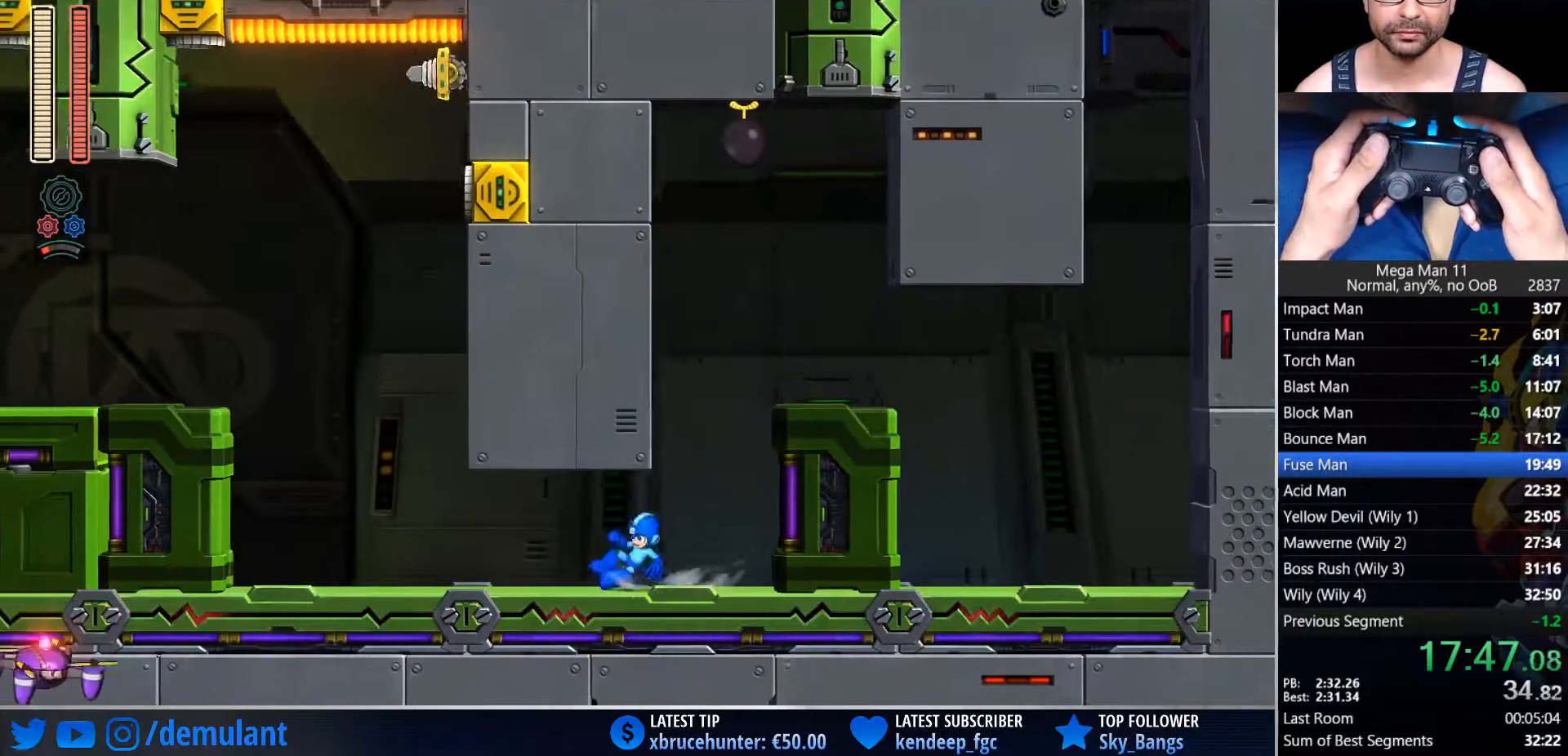
{"buttons": ["CROSS", "CIRCLE", "DPAD_LEFT"], "left_stick": "center", "right_stick": "center", "events": [[217, "CIRCLE", "up"], [317, "CIRCLE", "down"], [483, "CROSS", "down"]]}
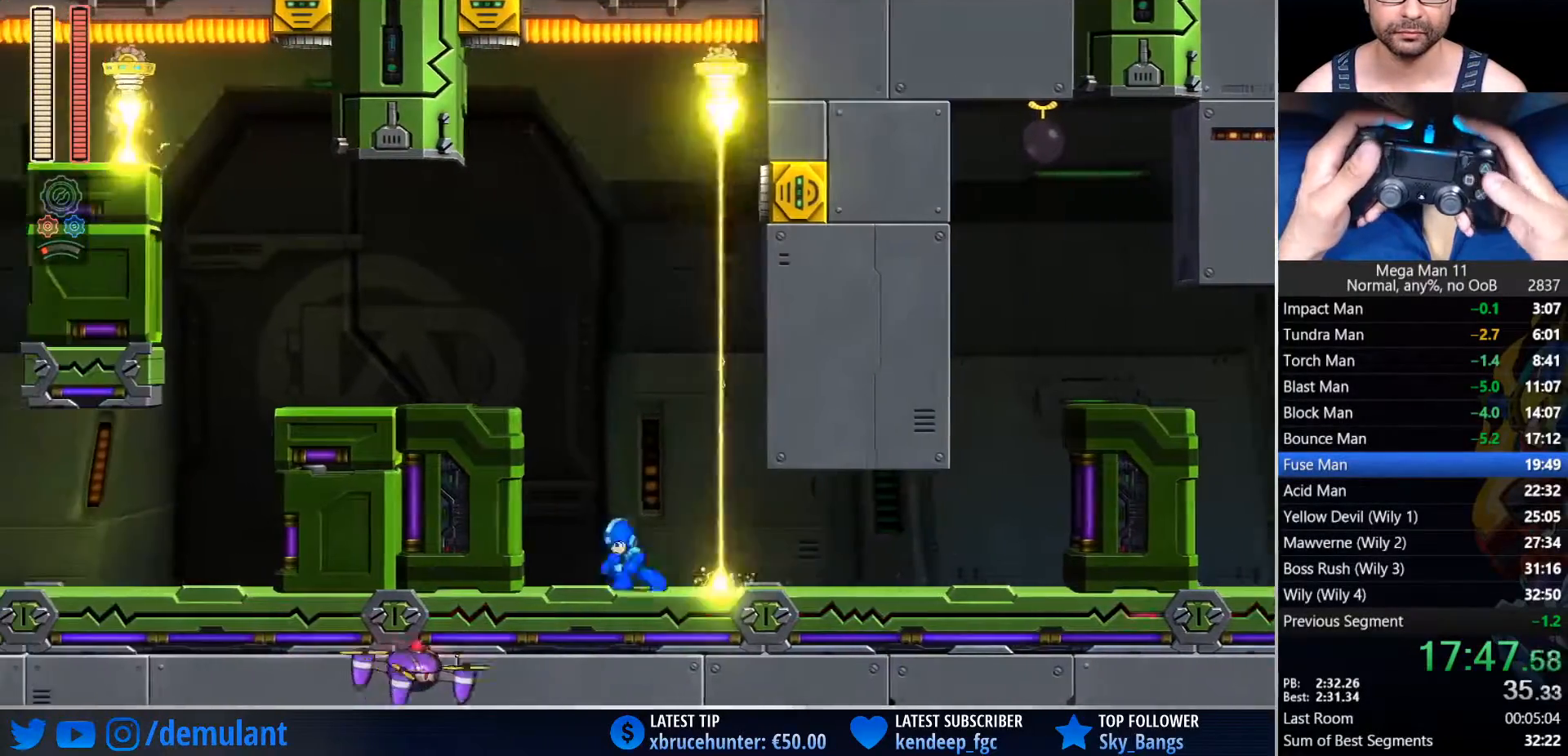
{"buttons": ["CIRCLE", "DPAD_LEFT"], "left_stick": "center", "right_stick": "center", "events": [[283, "CROSS", "up"], [300, "CIRCLE", "up"], [367, "CIRCLE", "down"]]}